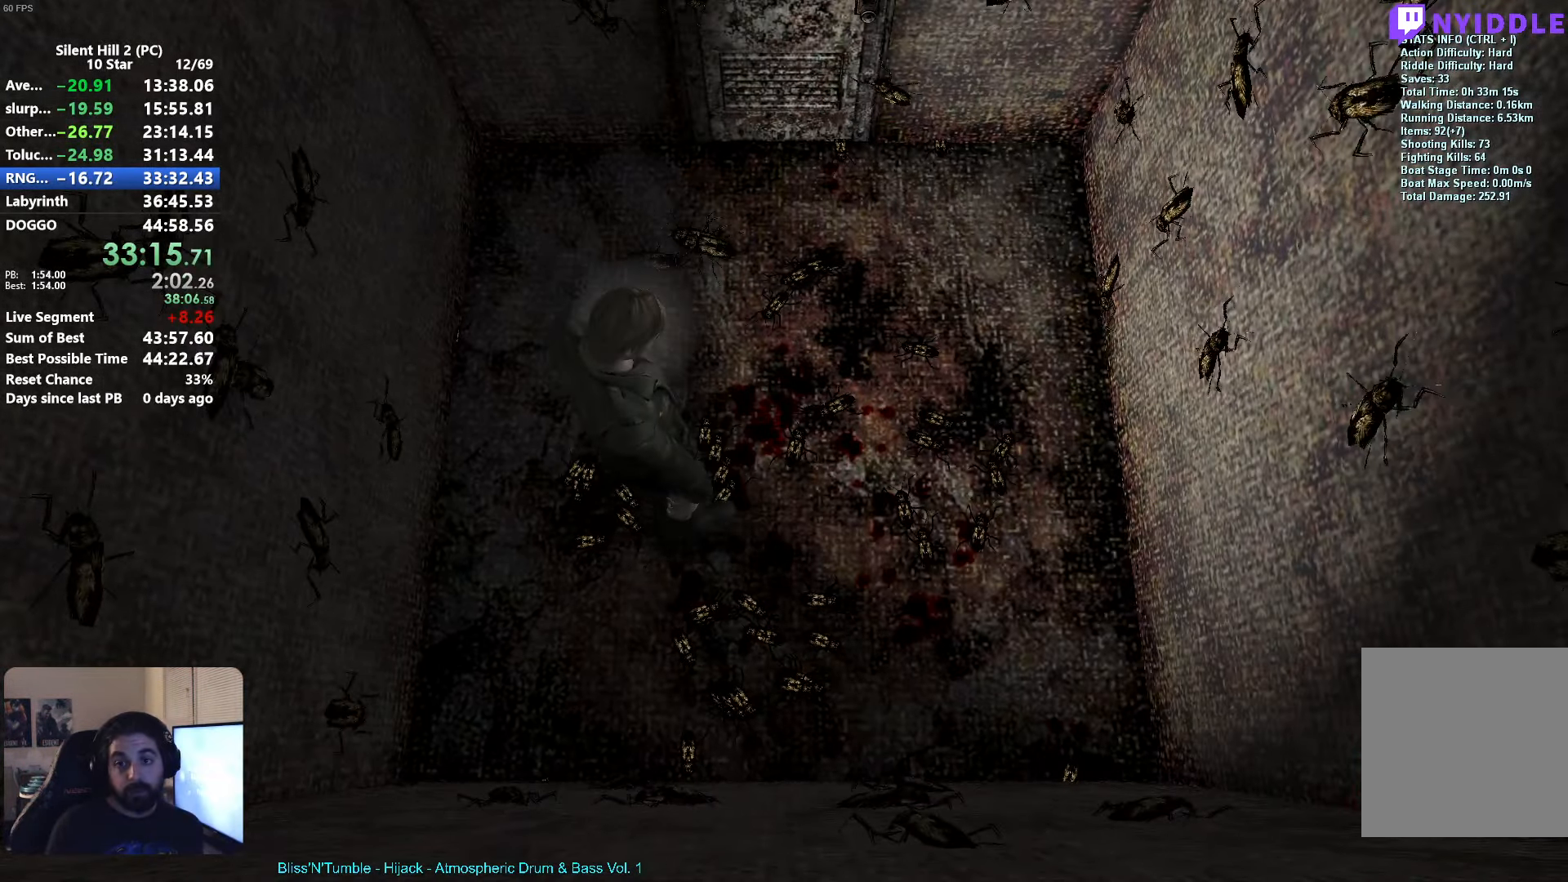
Gameplay with a controller (Xbox layout); each line is a JSON object with the inputs held at the frame after it. "events" lists button and stick changes between this image and that frame as [ms after this image, input, new state], when the widget could be followed in between. Not read: right_stick.
{"buttons": [], "left_stick": "up-left", "events": [[17, "A", "down"], [83, "A", "up"], [200, "A", "down"], [250, "A", "up"], [283, "left_stick", "up-left"], [367, "A", "down"], [417, "A", "up"]]}
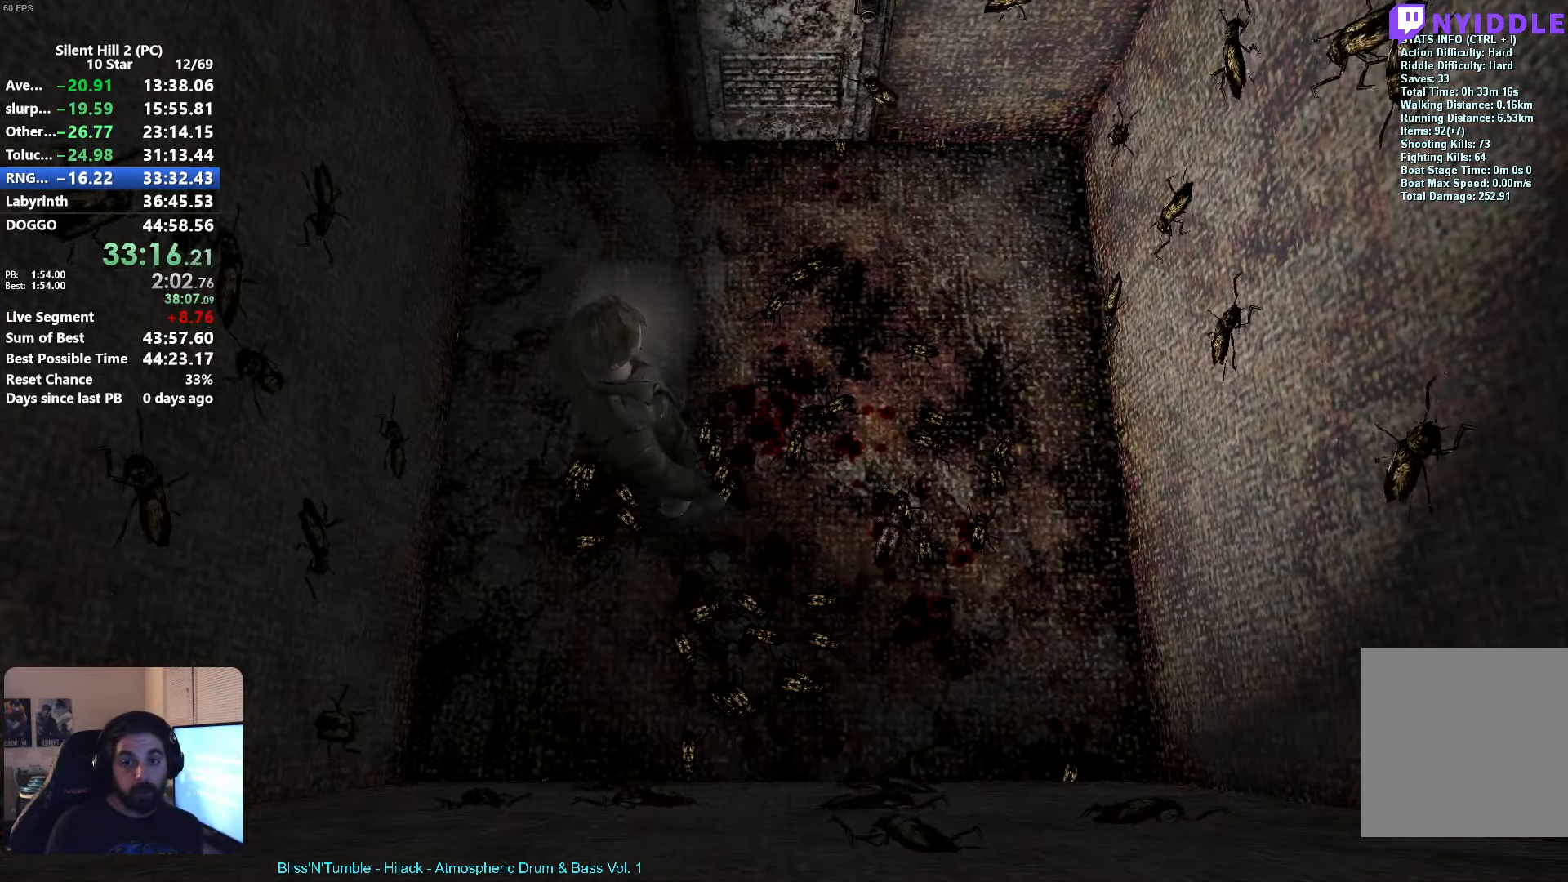
{"buttons": ["A"], "left_stick": "up", "events": [[33, "A", "down"], [67, "left_stick", "left"], [100, "A", "up"], [183, "A", "down"], [217, "left_stick", "up-left"], [250, "A", "up"], [367, "A", "down"], [400, "A", "up"], [400, "left_stick", "up"], [500, "A", "down"]]}
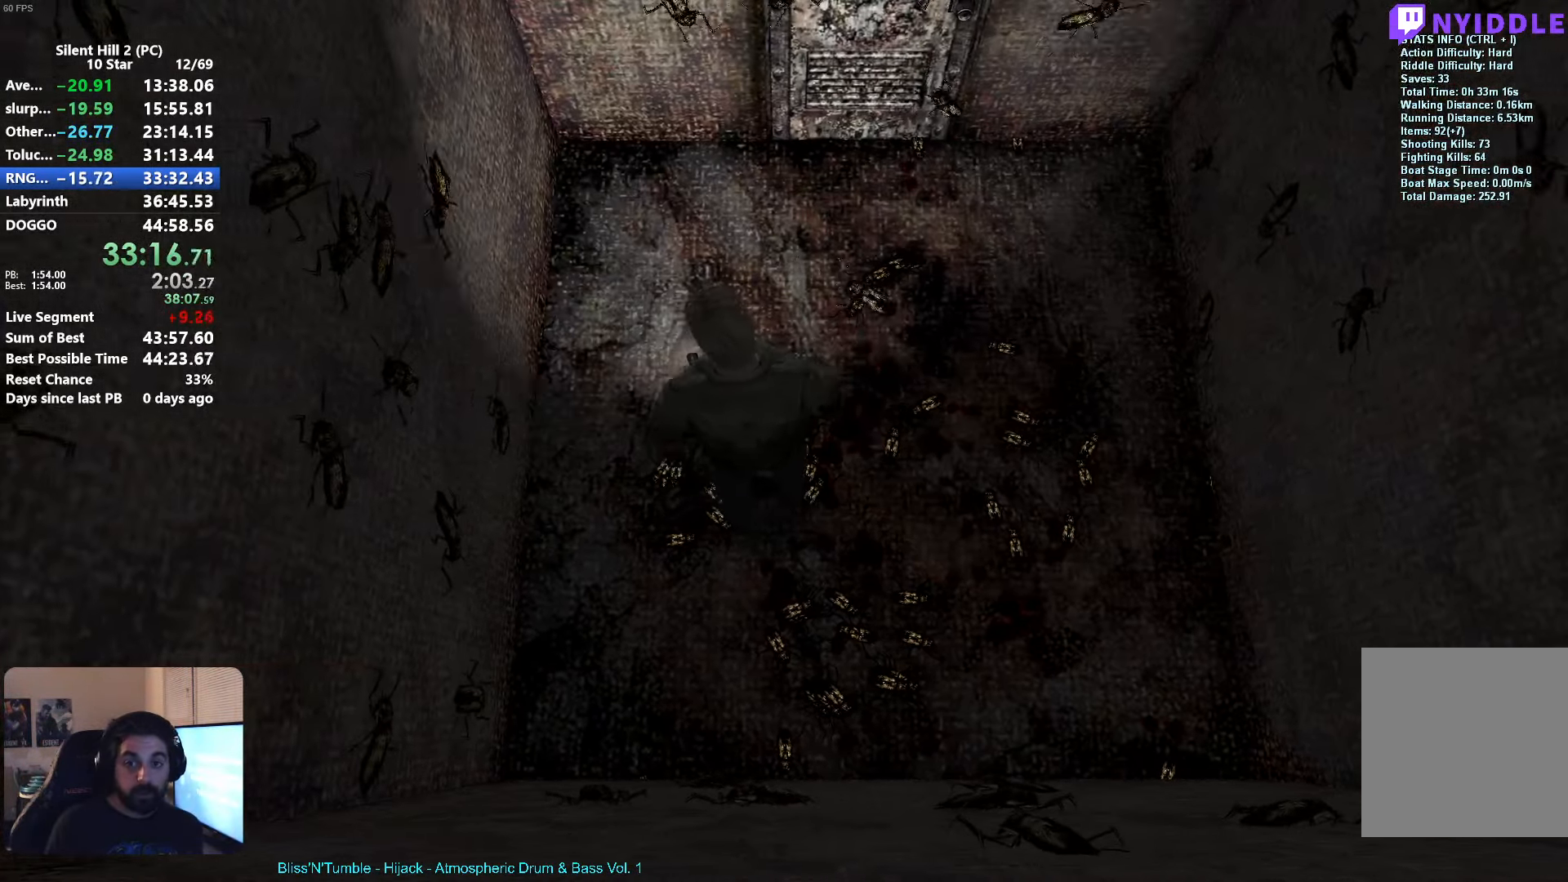
{"buttons": ["A"], "left_stick": "down-left", "events": [[67, "A", "up"], [167, "A", "down"], [200, "left_stick", "up-left"], [233, "A", "up"], [333, "A", "down"], [400, "A", "up"], [433, "left_stick", "down-left"], [500, "A", "down"]]}
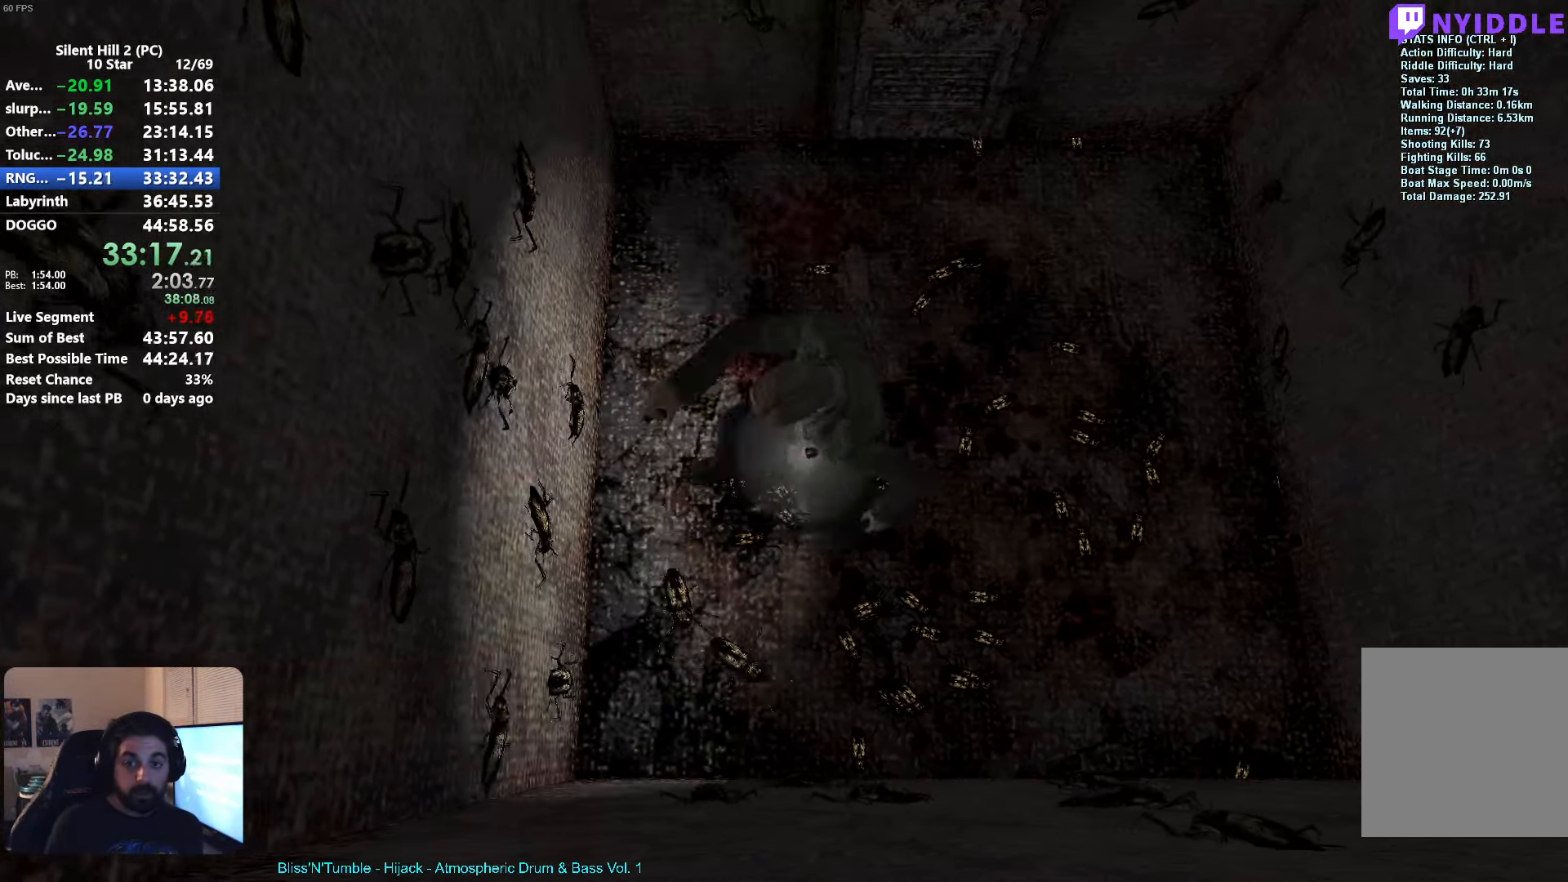
{"buttons": [], "left_stick": "right", "events": [[50, "left_stick", "down"], [67, "A", "up"], [183, "A", "down"], [217, "left_stick", "down-right"], [250, "A", "up"], [350, "left_stick", "right"], [367, "A", "down"], [417, "A", "up"]]}
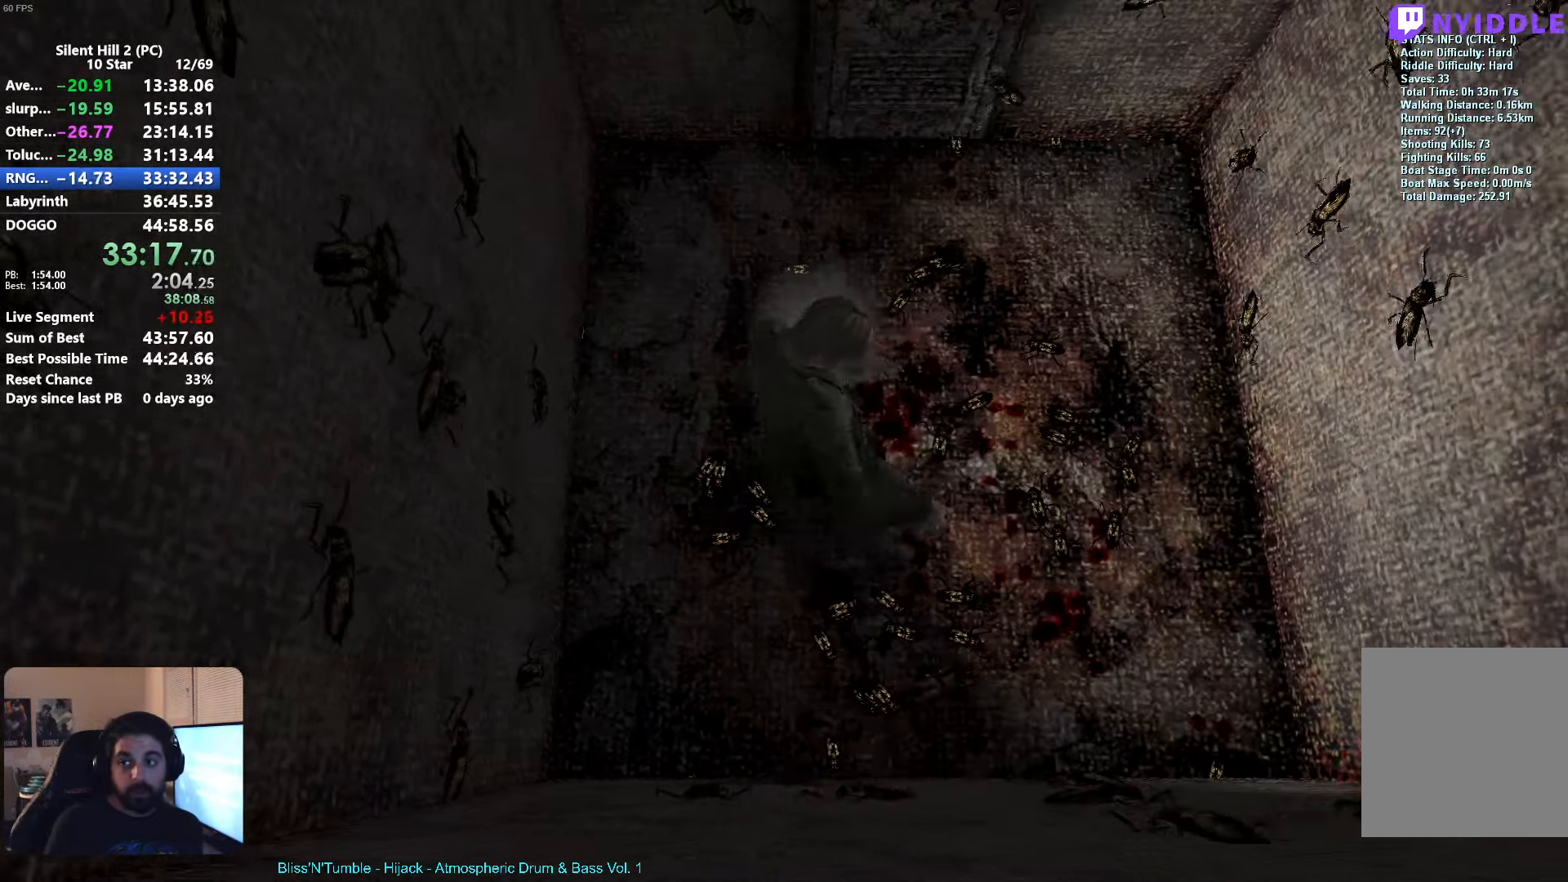
{"buttons": [], "left_stick": "right", "events": [[50, "A", "down"], [100, "A", "up"], [200, "A", "down"], [267, "A", "up"], [384, "A", "down"], [434, "A", "up"]]}
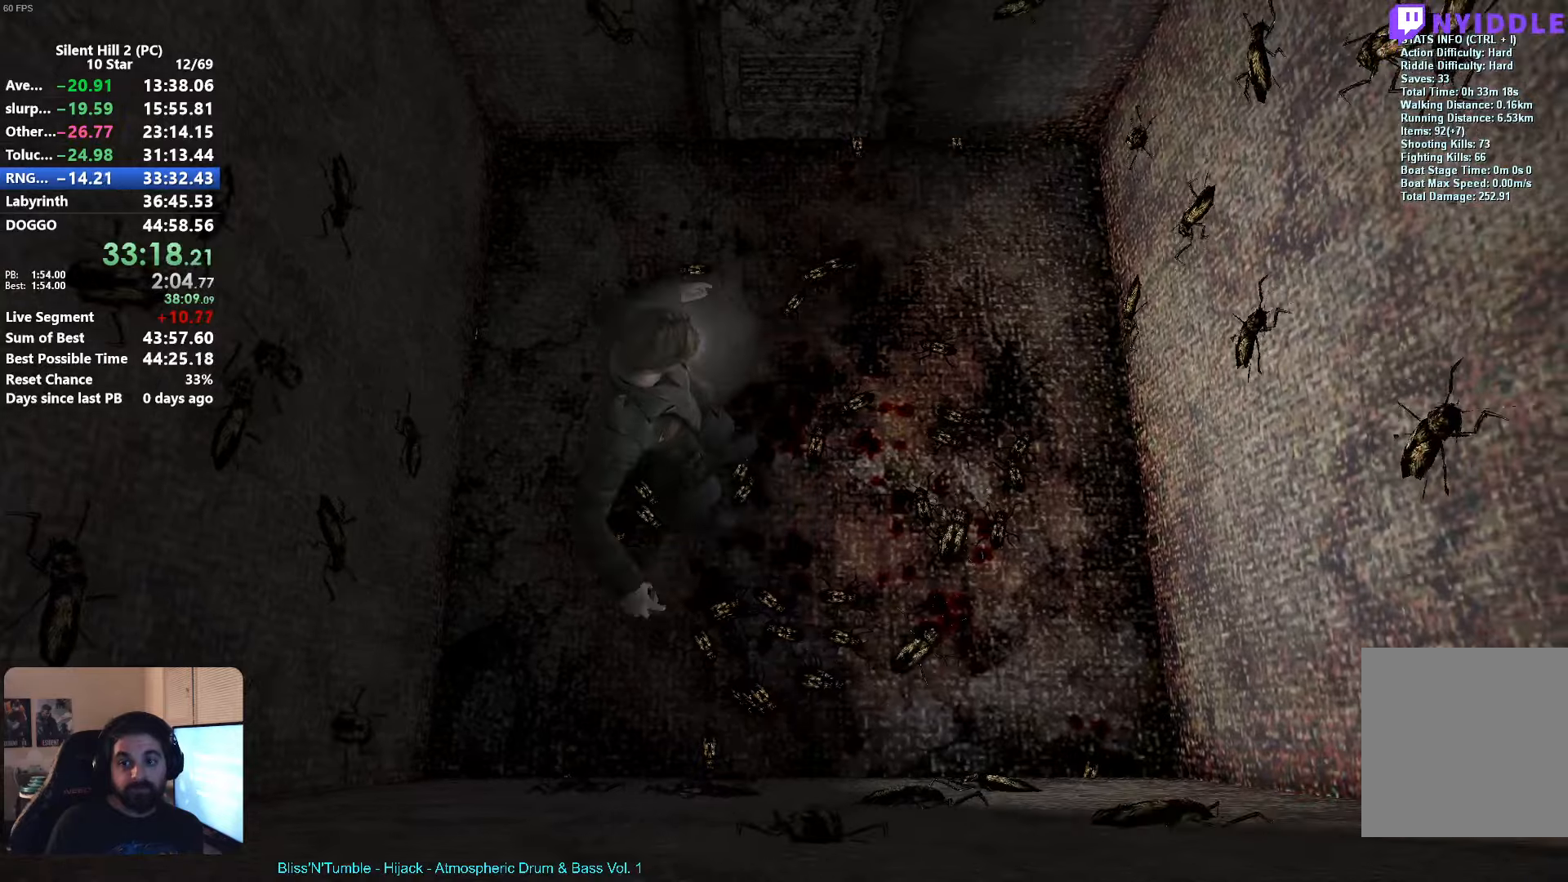
{"buttons": [], "left_stick": "up-right", "events": [[50, "A", "down"], [67, "left_stick", "up-right"], [100, "A", "up"], [217, "A", "down"], [284, "A", "up"], [400, "A", "down"], [450, "A", "up"]]}
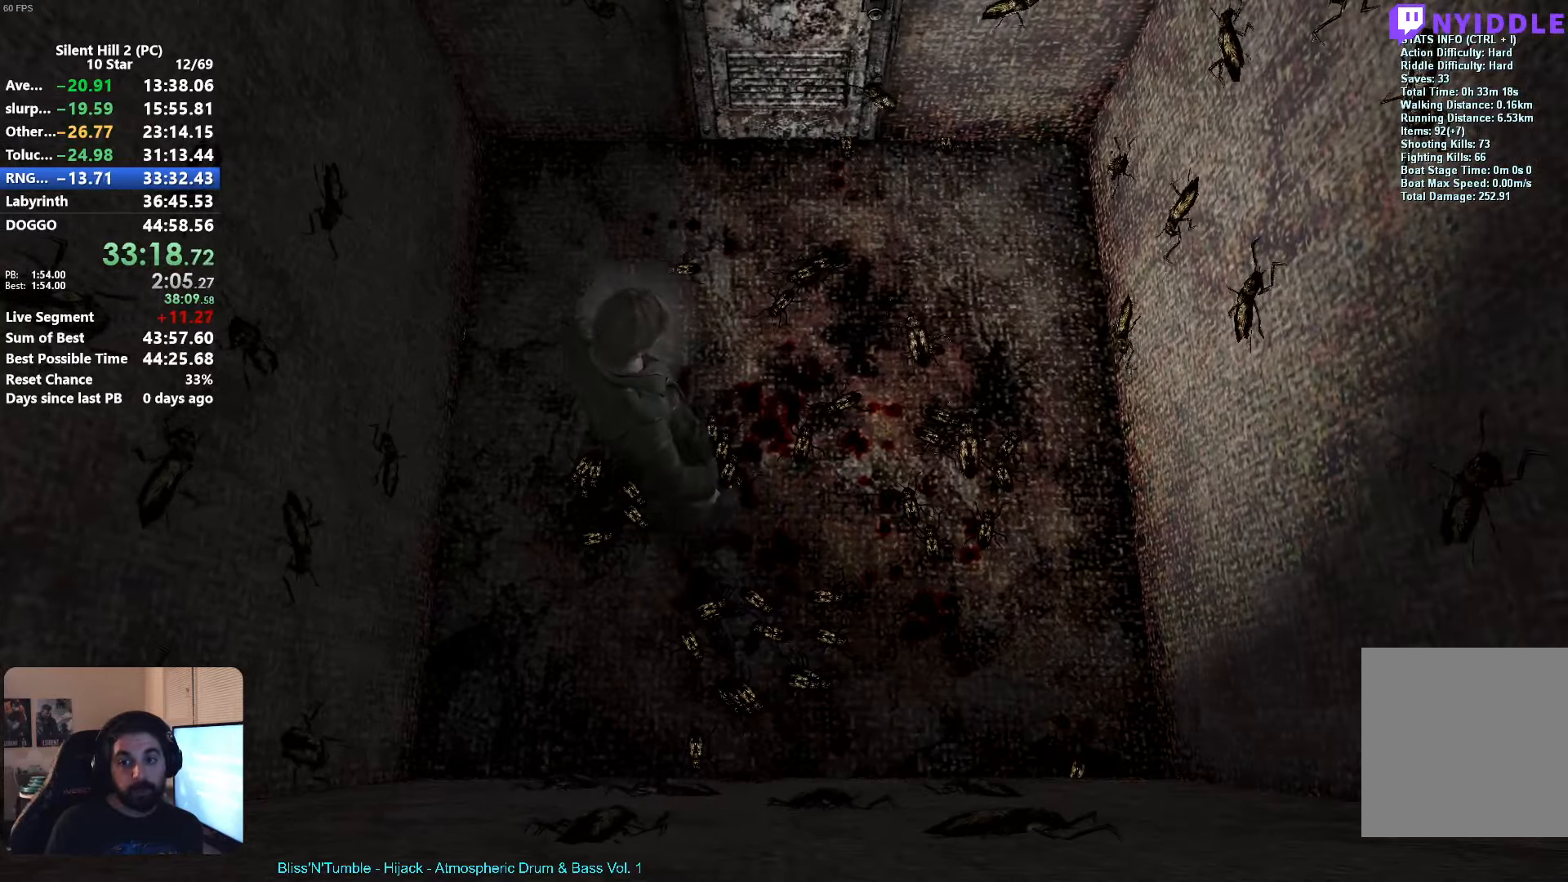
{"buttons": [], "left_stick": "up-right", "events": [[67, "A", "down"], [134, "A", "up"], [234, "A", "down"], [300, "A", "up"], [434, "A", "down"], [484, "A", "up"]]}
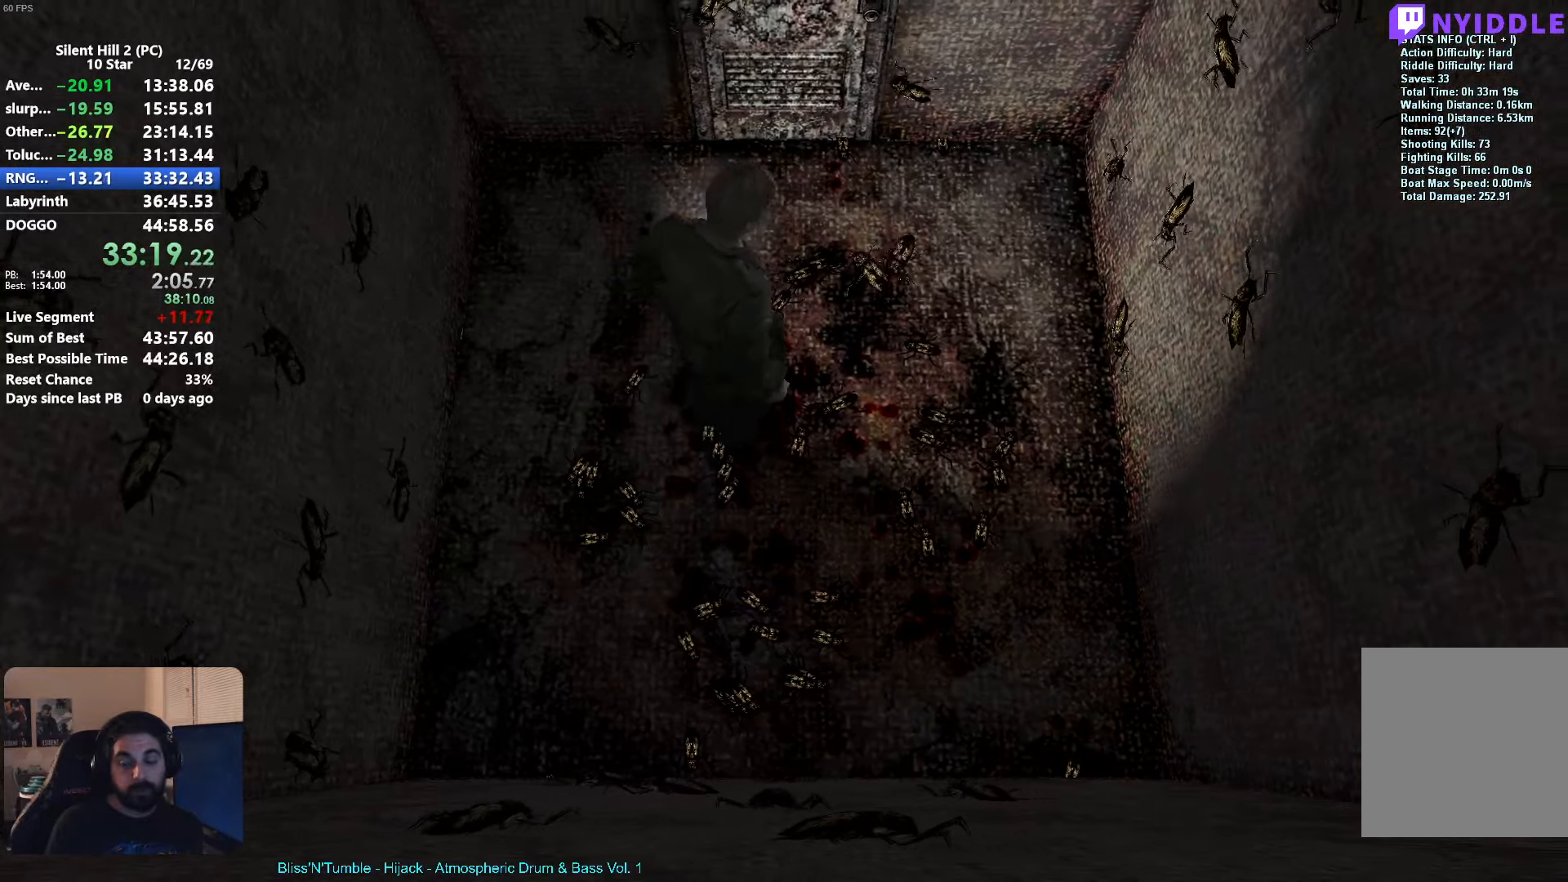
{"buttons": [], "left_stick": "up", "events": [[100, "A", "down"], [117, "left_stick", "up"], [167, "A", "up"], [284, "A", "down"], [334, "A", "up"], [434, "A", "down"], [500, "A", "up"]]}
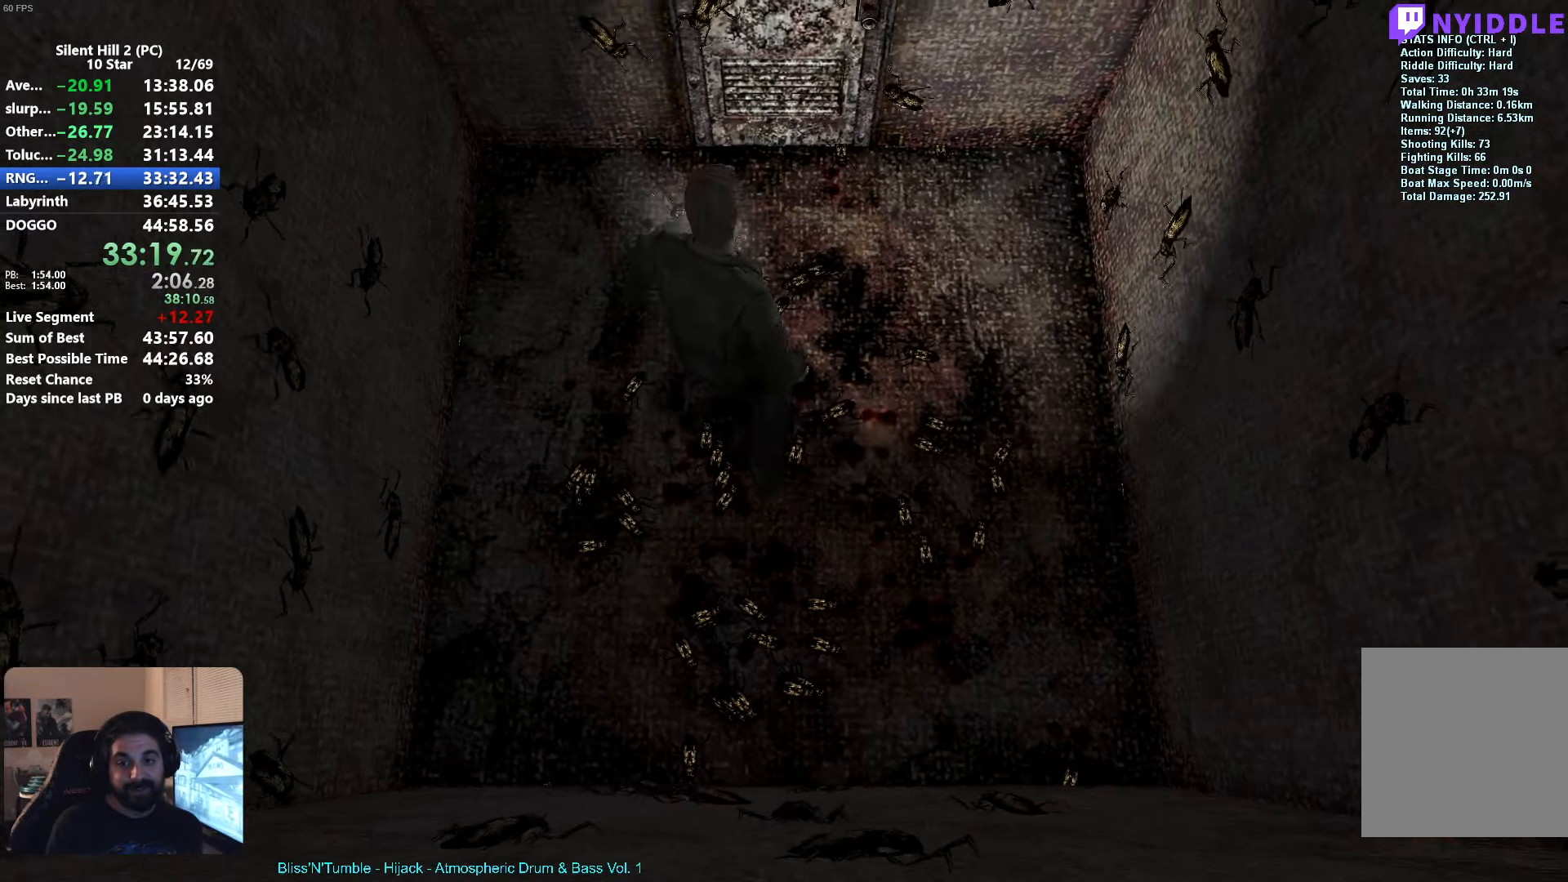
{"buttons": [], "left_stick": "left", "events": [[34, "L3", "down"], [34, "left_stick", "up-left"], [84, "A", "down"], [150, "A", "up"], [250, "A", "down"], [300, "left_stick", "left"], [317, "A", "up"], [384, "L3", "up"], [434, "A", "down"], [500, "A", "up"]]}
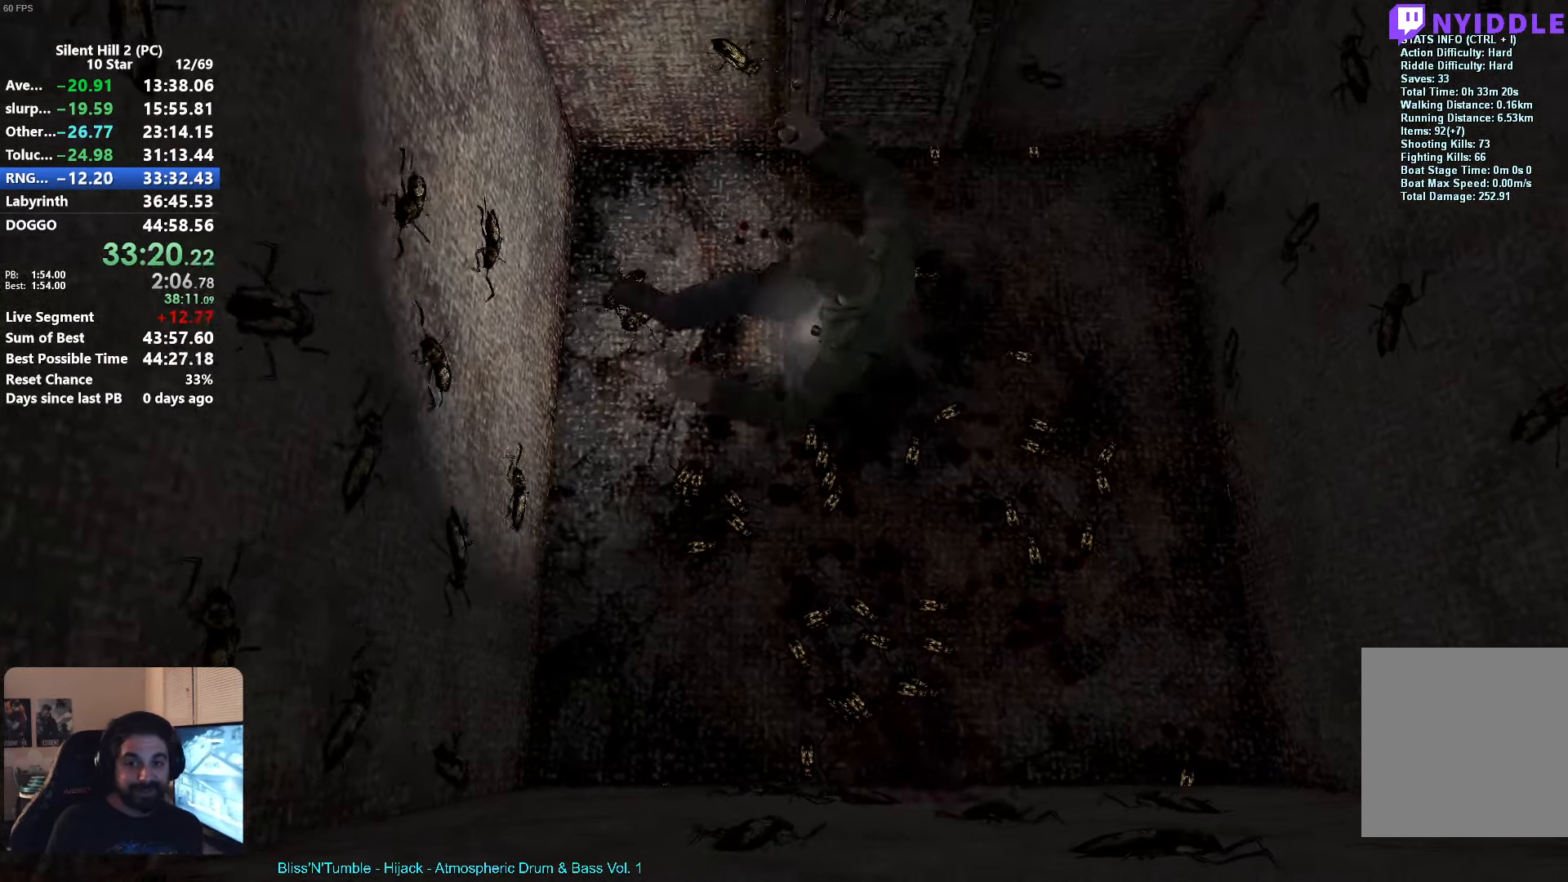
{"buttons": ["A"], "left_stick": "down", "events": [[84, "left_stick", "down-left"], [134, "A", "down"], [184, "A", "up"], [317, "A", "down"], [367, "A", "up"], [367, "left_stick", "down"], [484, "A", "down"]]}
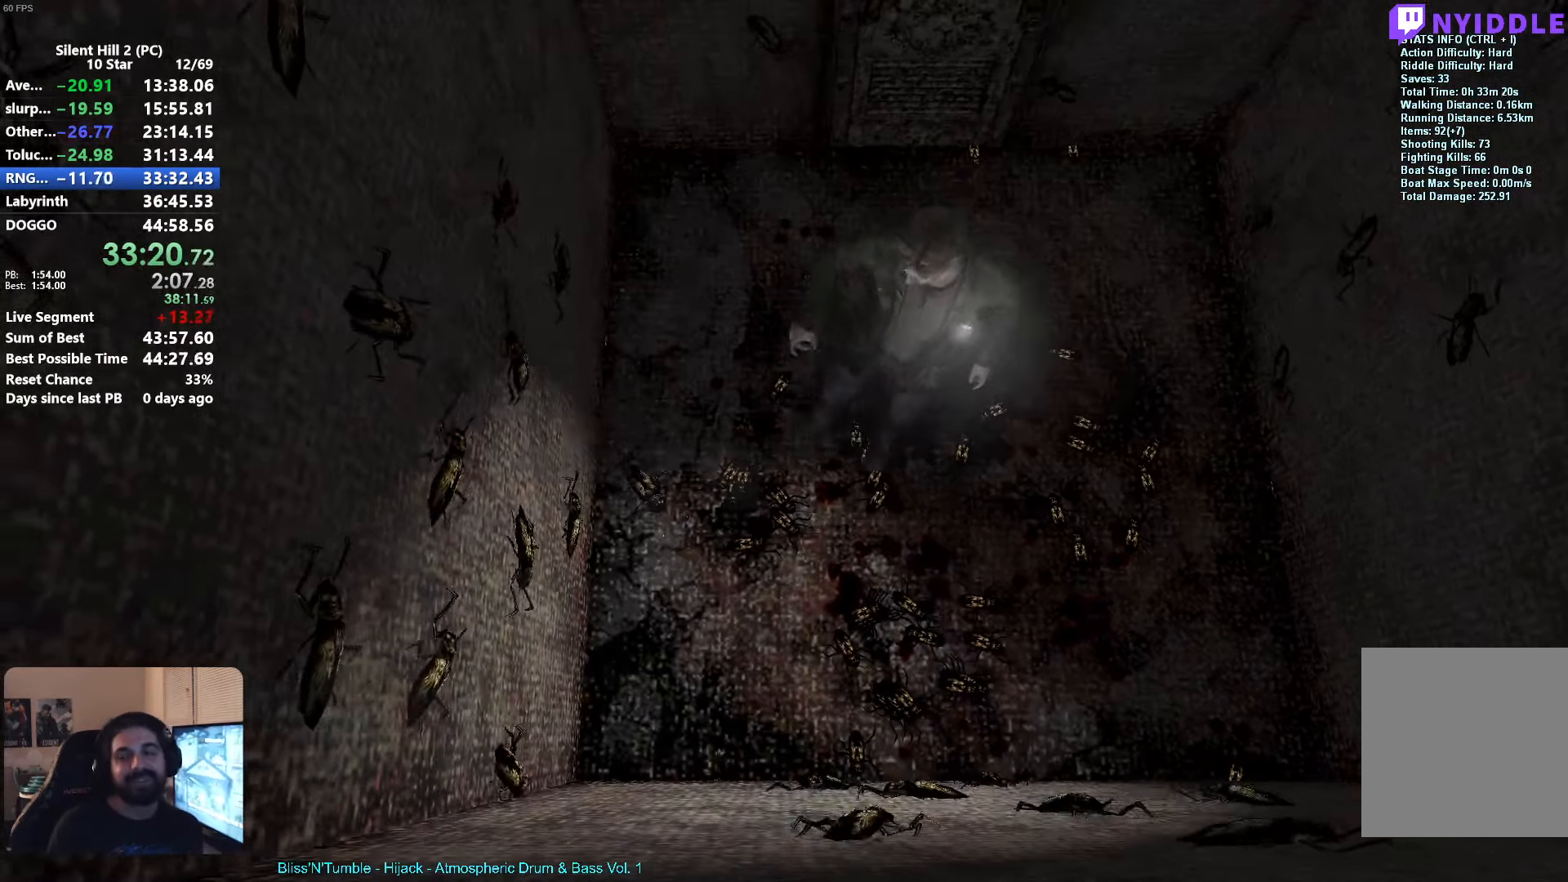
{"buttons": ["R1"], "left_stick": "up-right", "events": [[34, "left_stick", "down-right"], [50, "A", "up"], [167, "A", "down"], [217, "left_stick", "up-right"], [234, "A", "up"], [450, "R1", "down"]]}
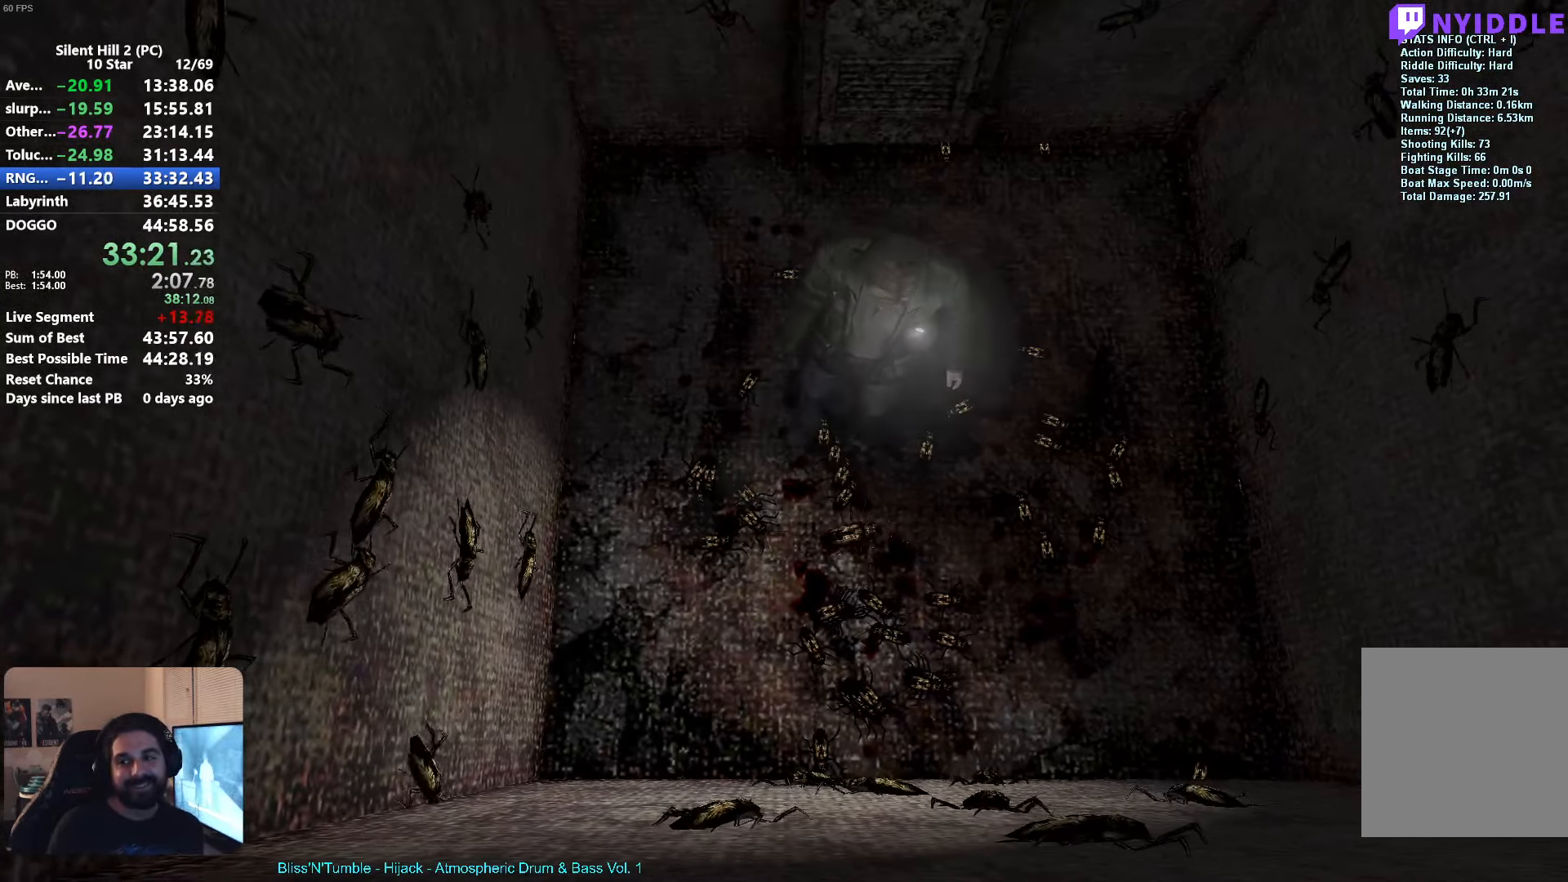
{"buttons": [], "left_stick": "down", "events": [[84, "R1", "up"], [317, "left_stick", "down-right"], [384, "left_stick", "down"]]}
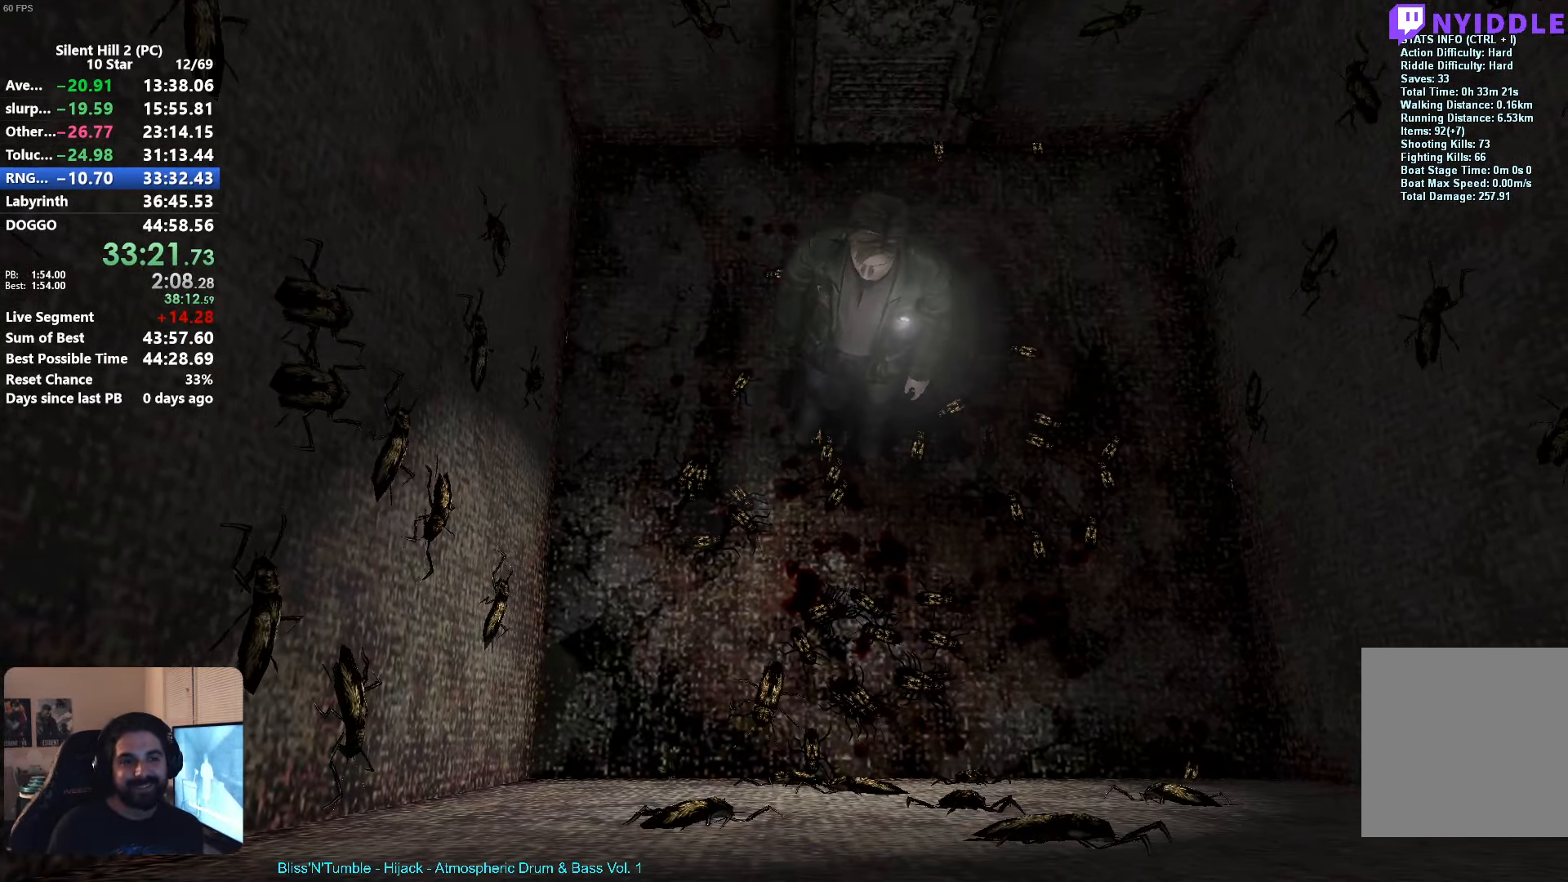
{"buttons": [], "left_stick": "up-left", "events": [[200, "R1", "down"], [234, "left_stick", "right"], [334, "left_stick", "up"], [350, "R1", "up"], [417, "left_stick", "up-left"]]}
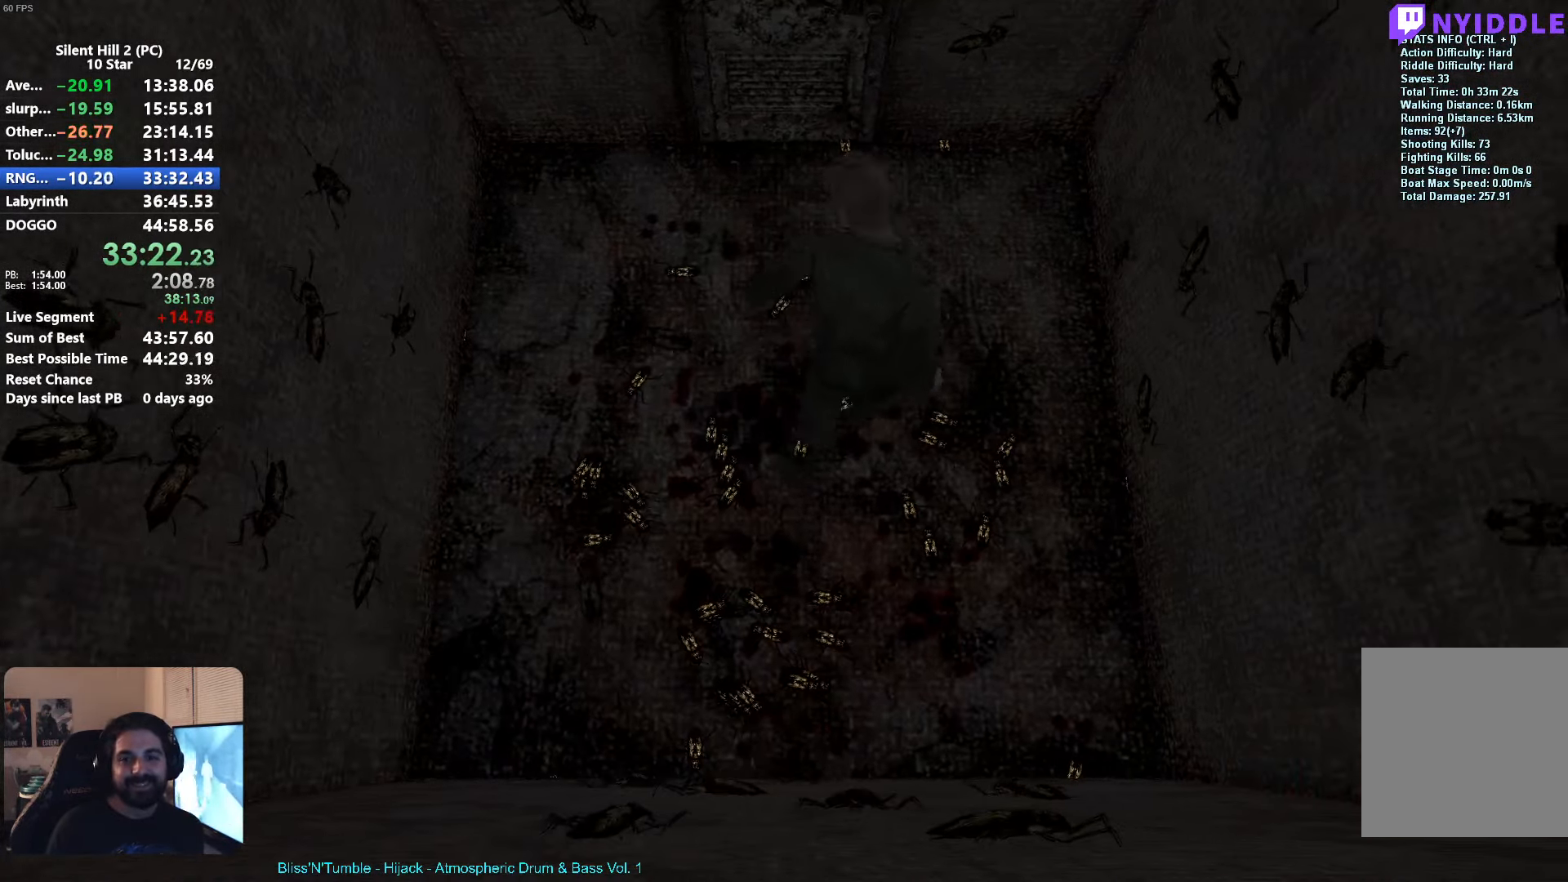
{"buttons": ["A", "R2"], "left_stick": "center", "events": [[17, "R2", "down"], [34, "A", "down"], [50, "left_stick", "center"]]}
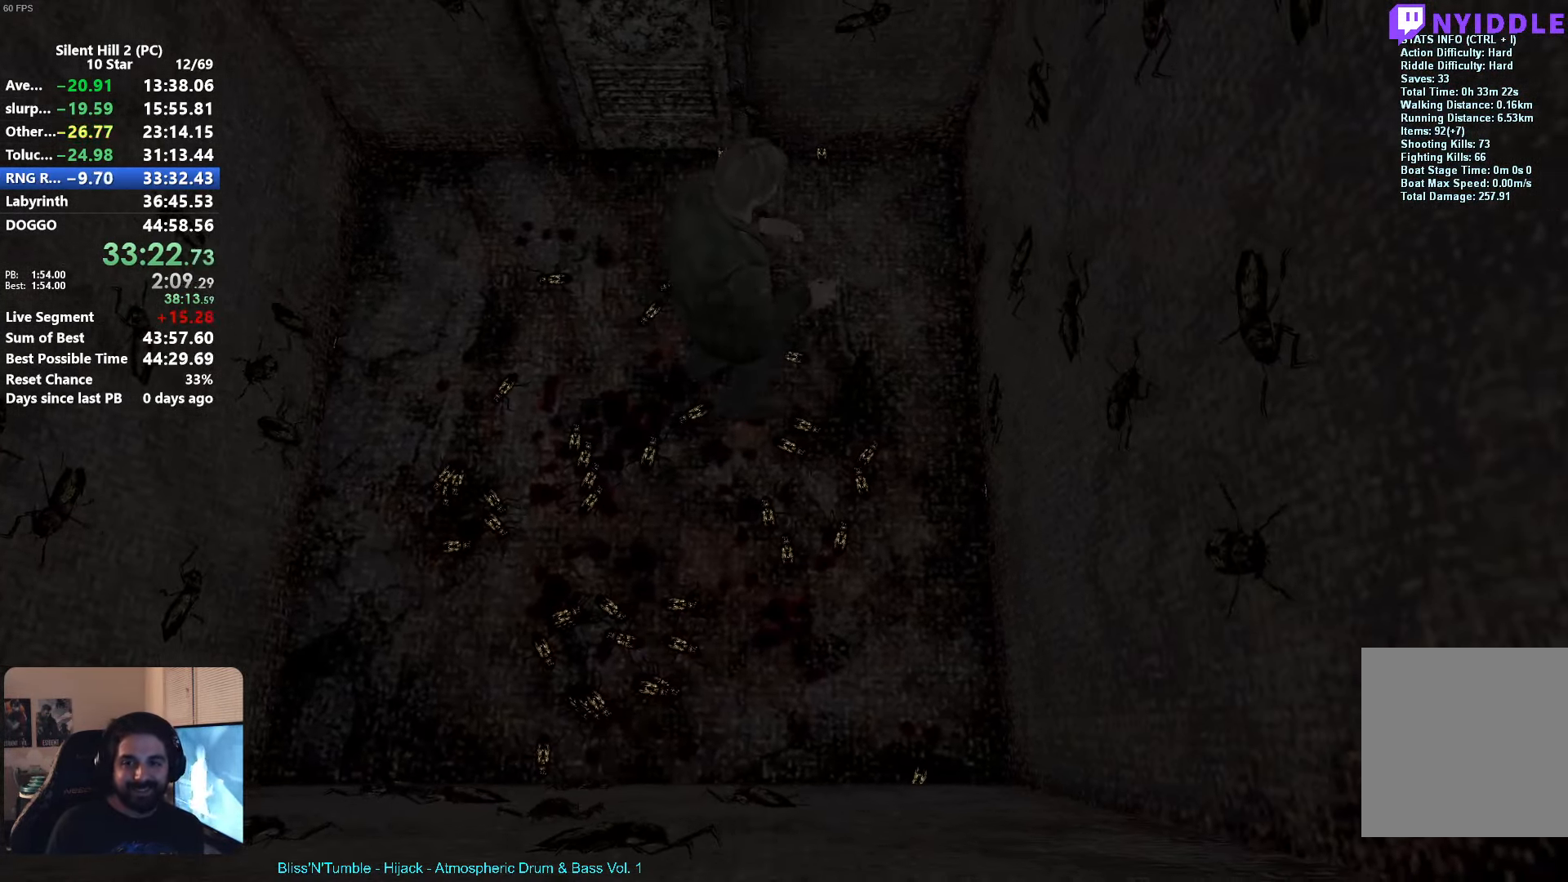
{"buttons": [], "left_stick": "down-left", "events": [[416, "left_stick", "left"], [450, "A", "up"], [466, "R2", "up"], [500, "left_stick", "down-left"]]}
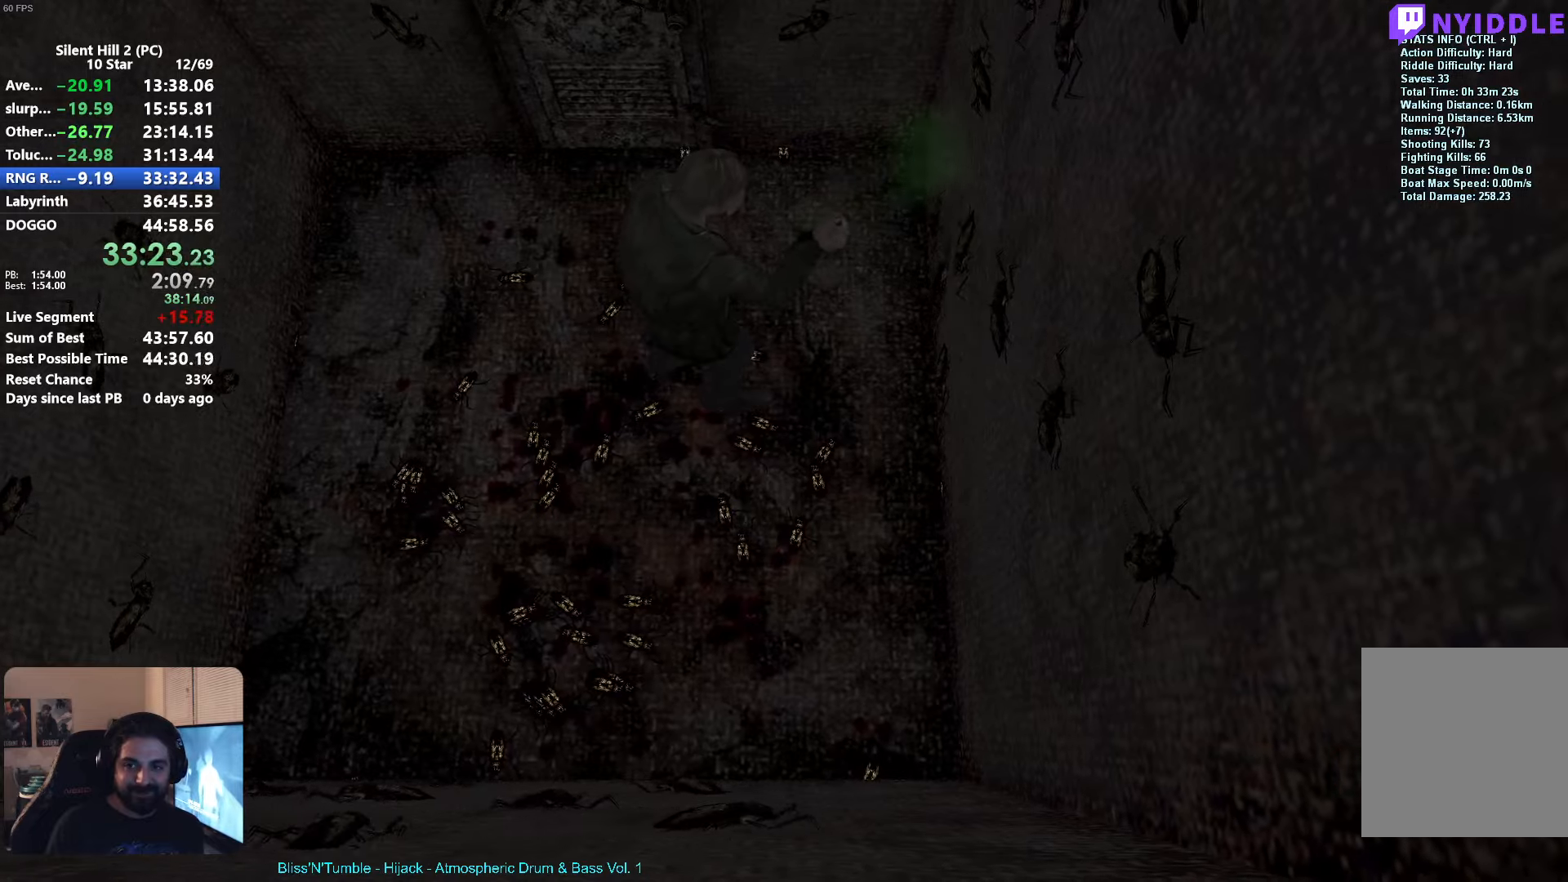
{"buttons": [], "left_stick": "down-left", "events": []}
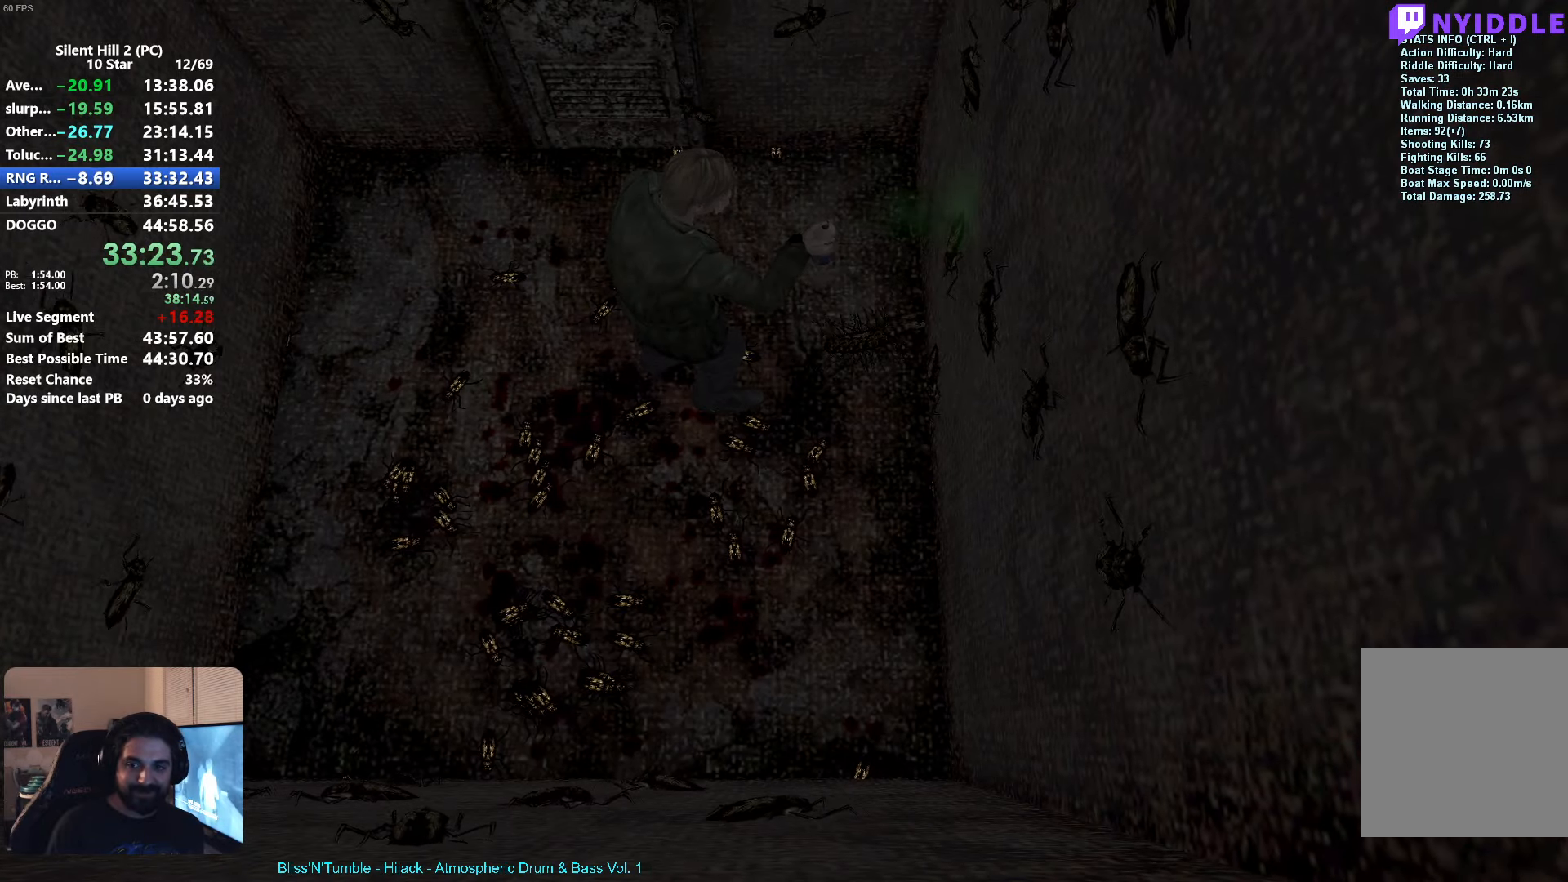
{"buttons": [], "left_stick": "down", "events": [[466, "left_stick", "down"]]}
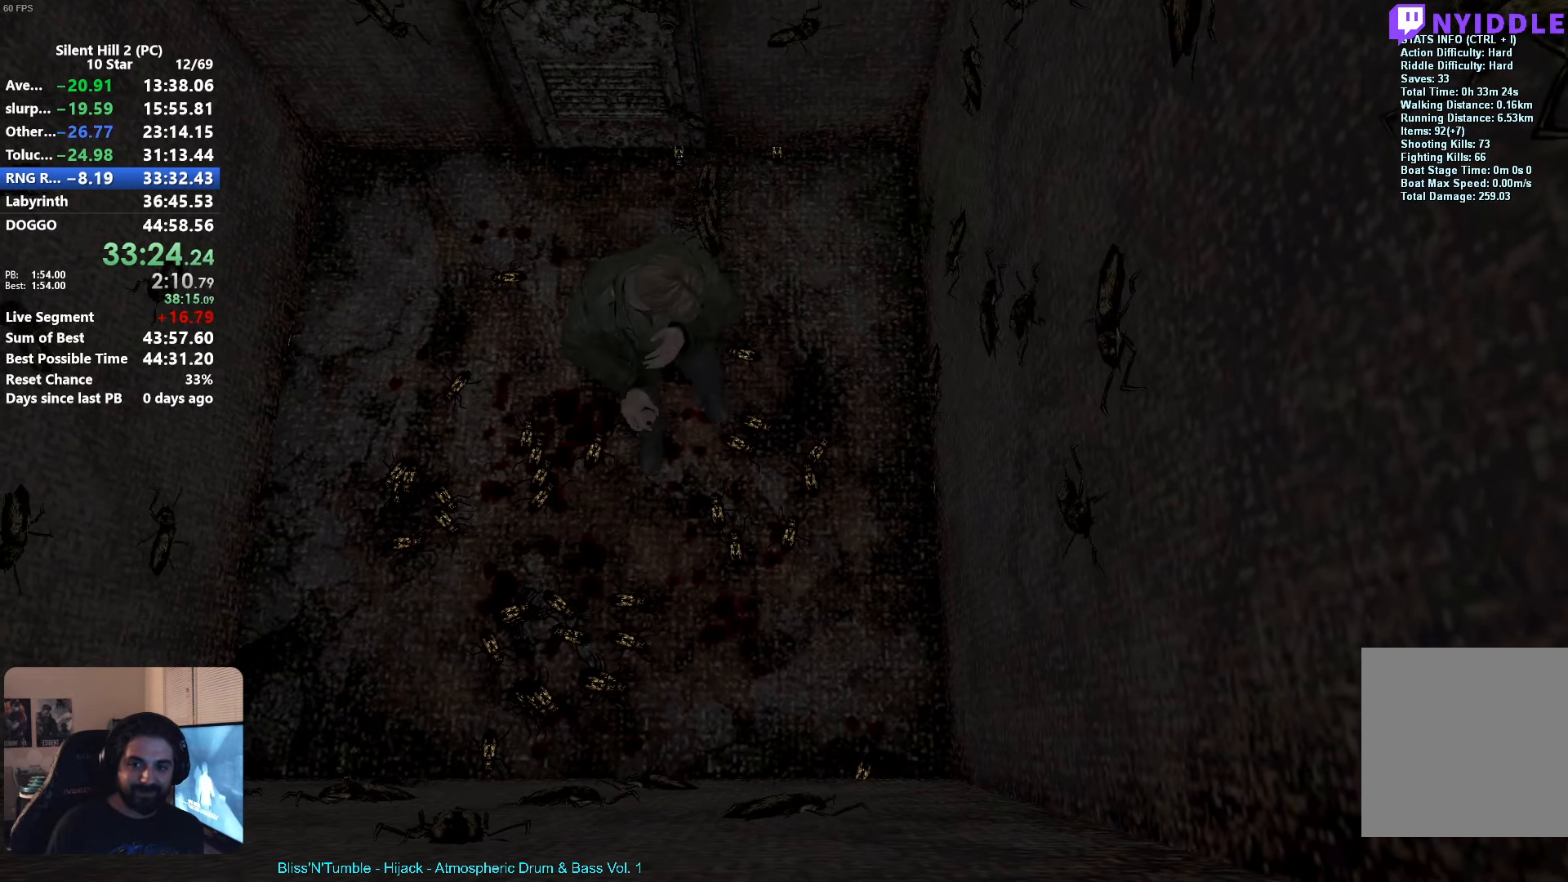
{"buttons": [], "left_stick": "left", "events": [[116, "left_stick", "right"], [216, "left_stick", "up"], [300, "R1", "down"], [300, "left_stick", "center"], [383, "R1", "up"], [450, "left_stick", "left"]]}
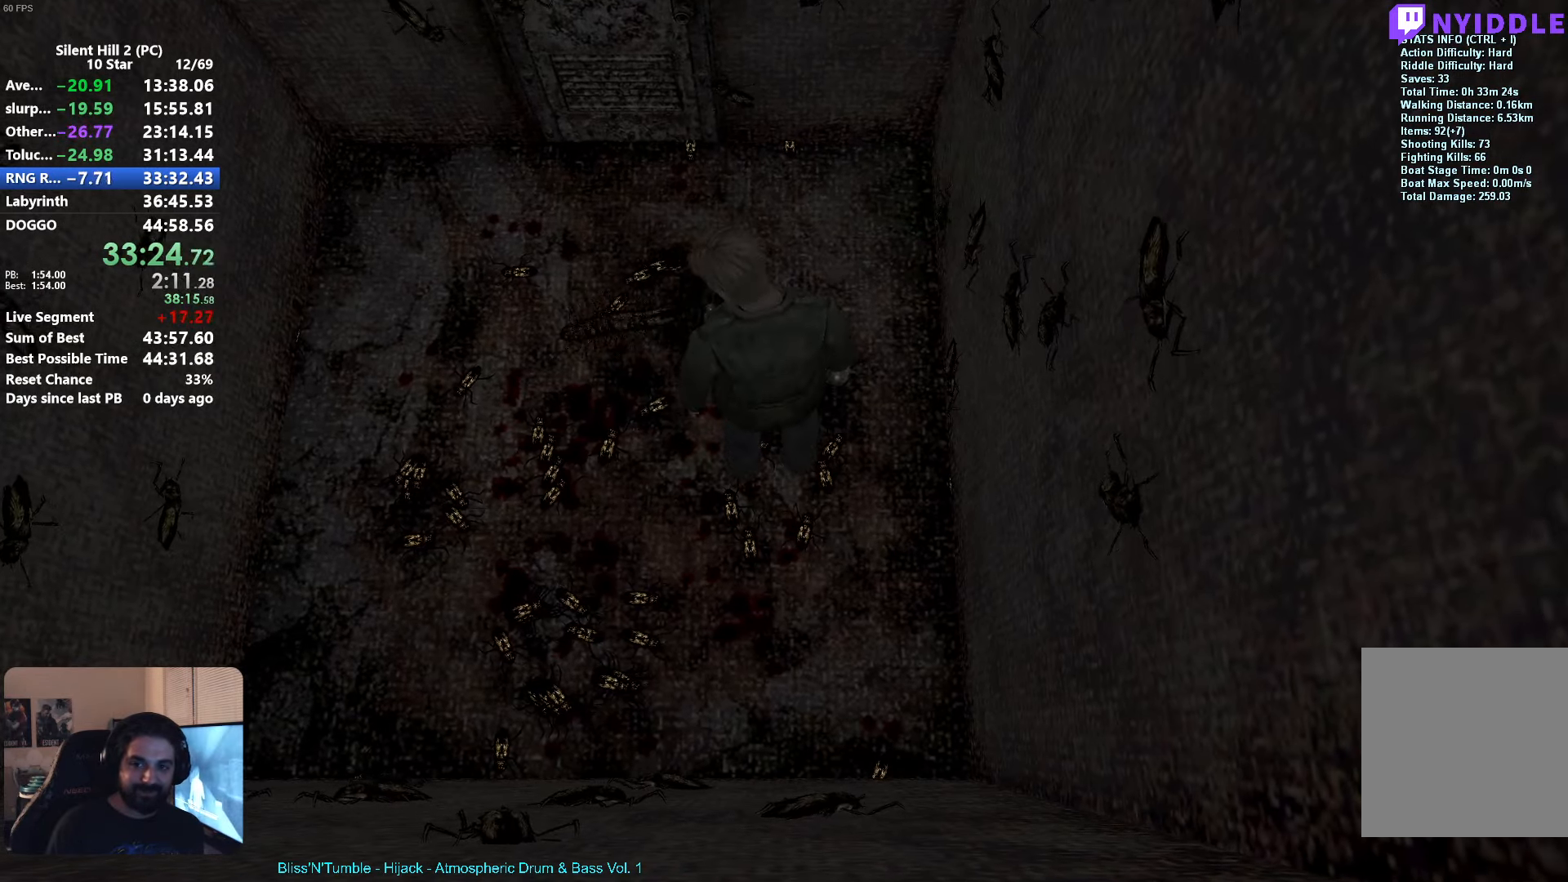
{"buttons": ["A"], "left_stick": "down", "events": [[116, "R1", "down"], [116, "left_stick", "center"], [216, "left_stick", "left"], [250, "R1", "up"], [383, "A", "down"], [433, "A", "up"], [466, "left_stick", "down"], [500, "A", "down"]]}
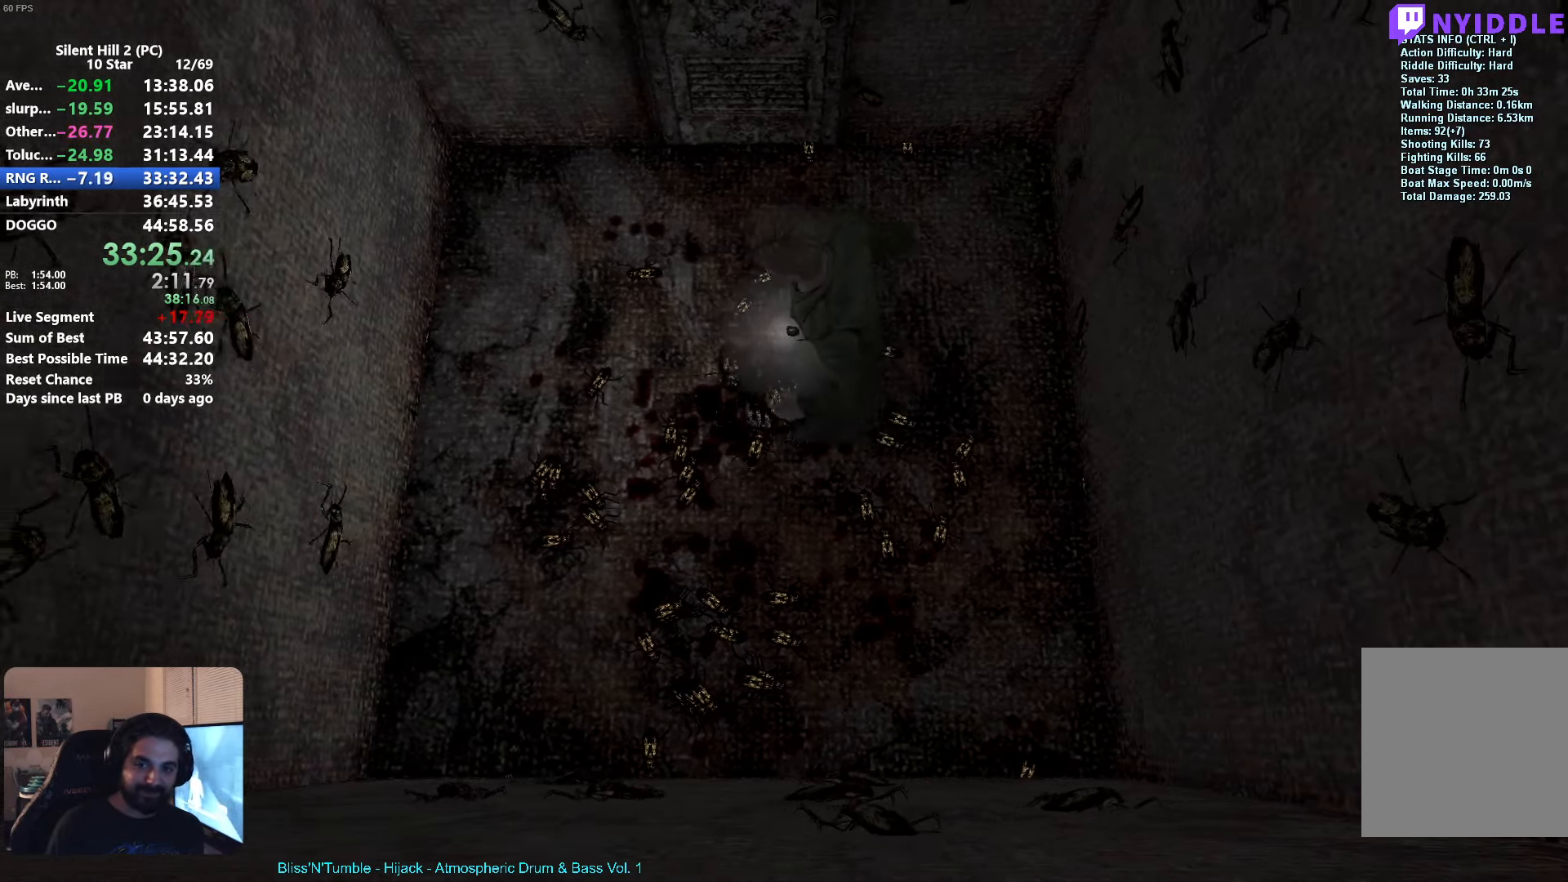
{"buttons": ["A"], "left_stick": "down", "events": [[100, "A", "up"], [166, "A", "down"], [166, "left_stick", "down-left"], [250, "A", "up"], [333, "A", "down"], [366, "left_stick", "down"], [416, "A", "up"], [500, "A", "down"]]}
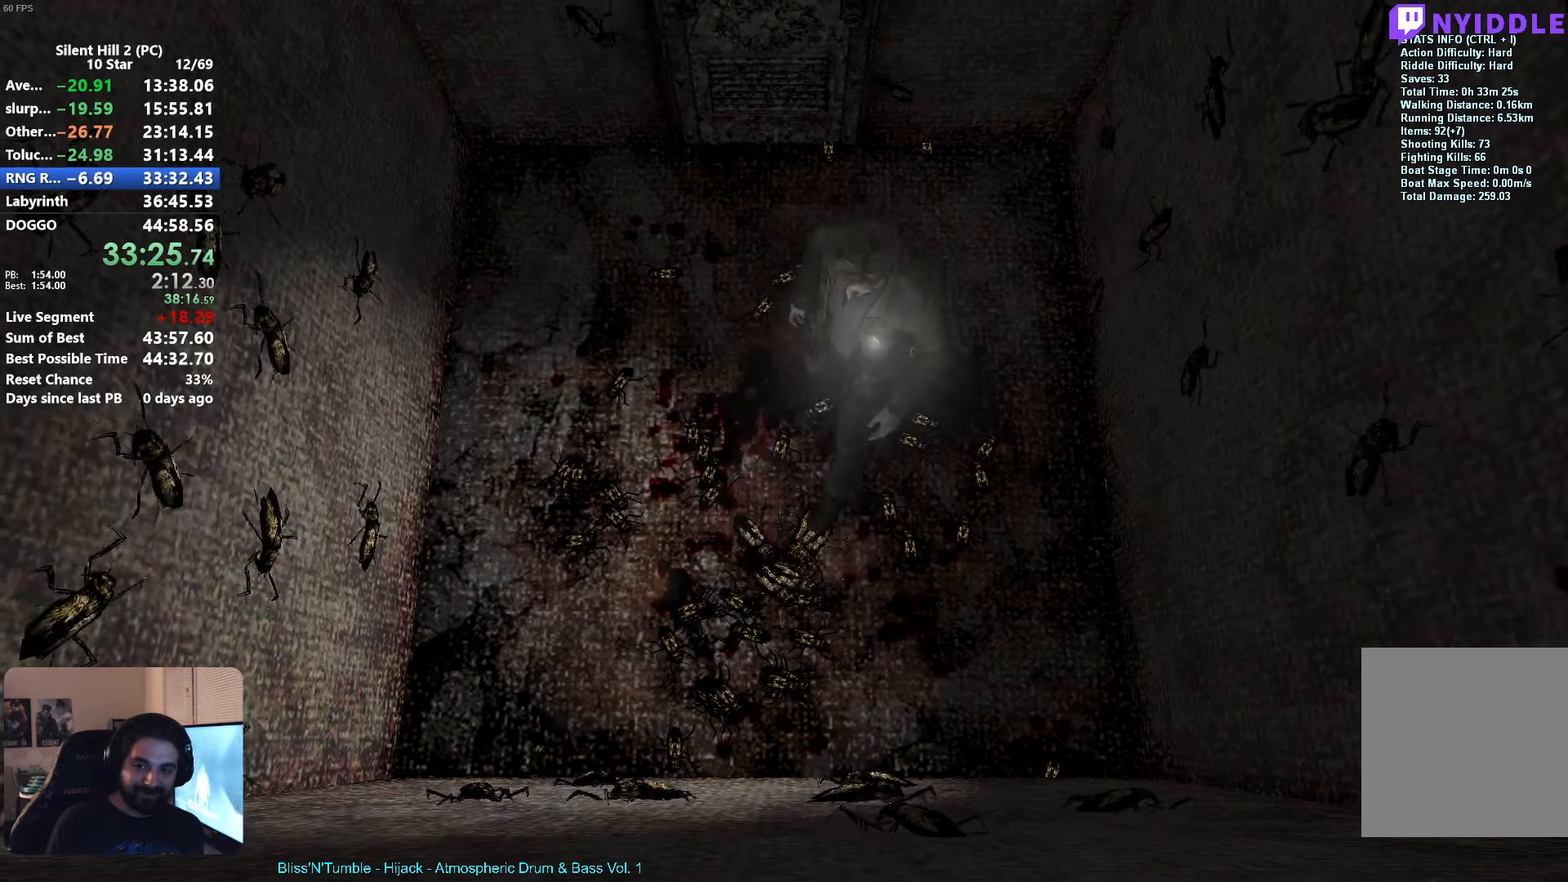
{"buttons": [], "left_stick": "down", "events": [[83, "A", "up"], [183, "A", "down"], [266, "A", "up"], [366, "A", "down"], [450, "A", "up"]]}
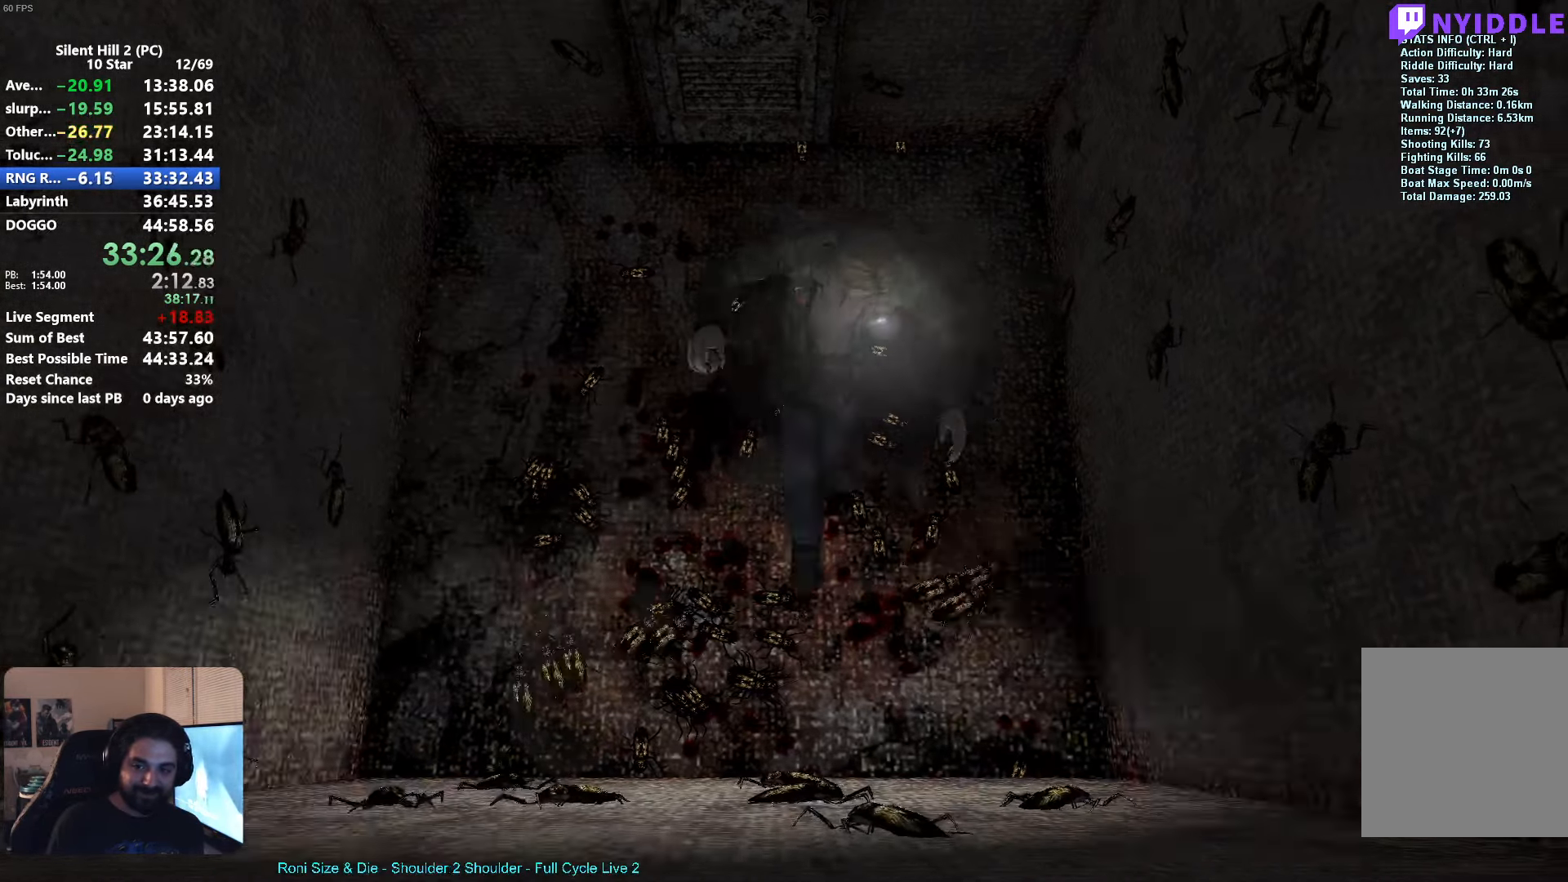
{"buttons": [], "left_stick": "down", "events": [[50, "A", "down"], [116, "A", "up"], [250, "A", "down"], [316, "A", "up"], [400, "A", "down"], [450, "A", "up"]]}
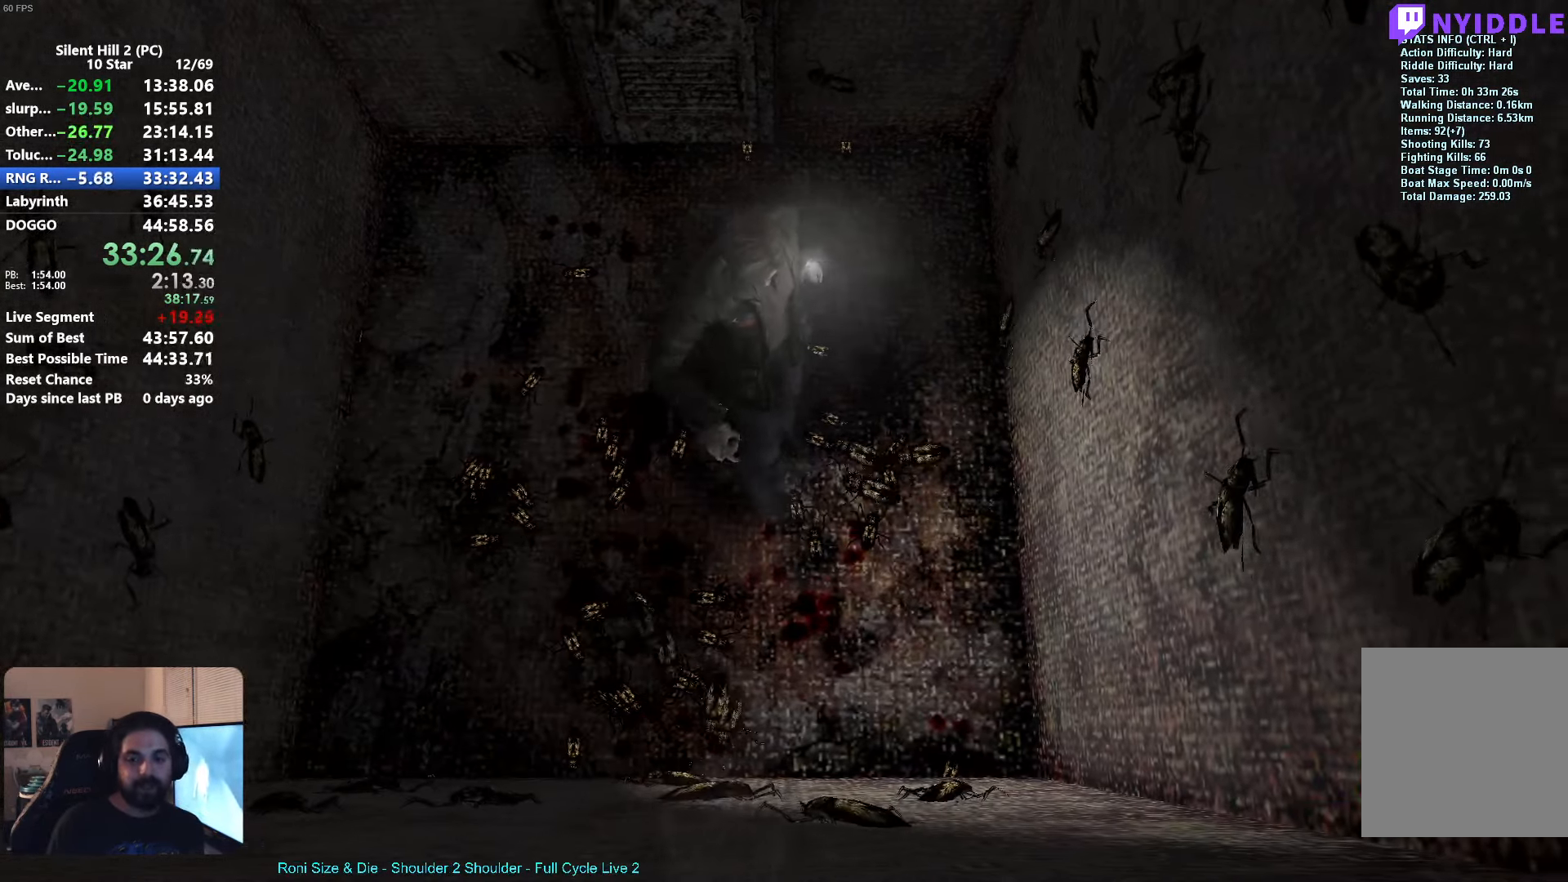
{"buttons": [], "left_stick": "down", "events": [[83, "A", "down"], [116, "A", "up"], [216, "A", "down"], [283, "A", "up"], [383, "A", "down"], [433, "A", "up"]]}
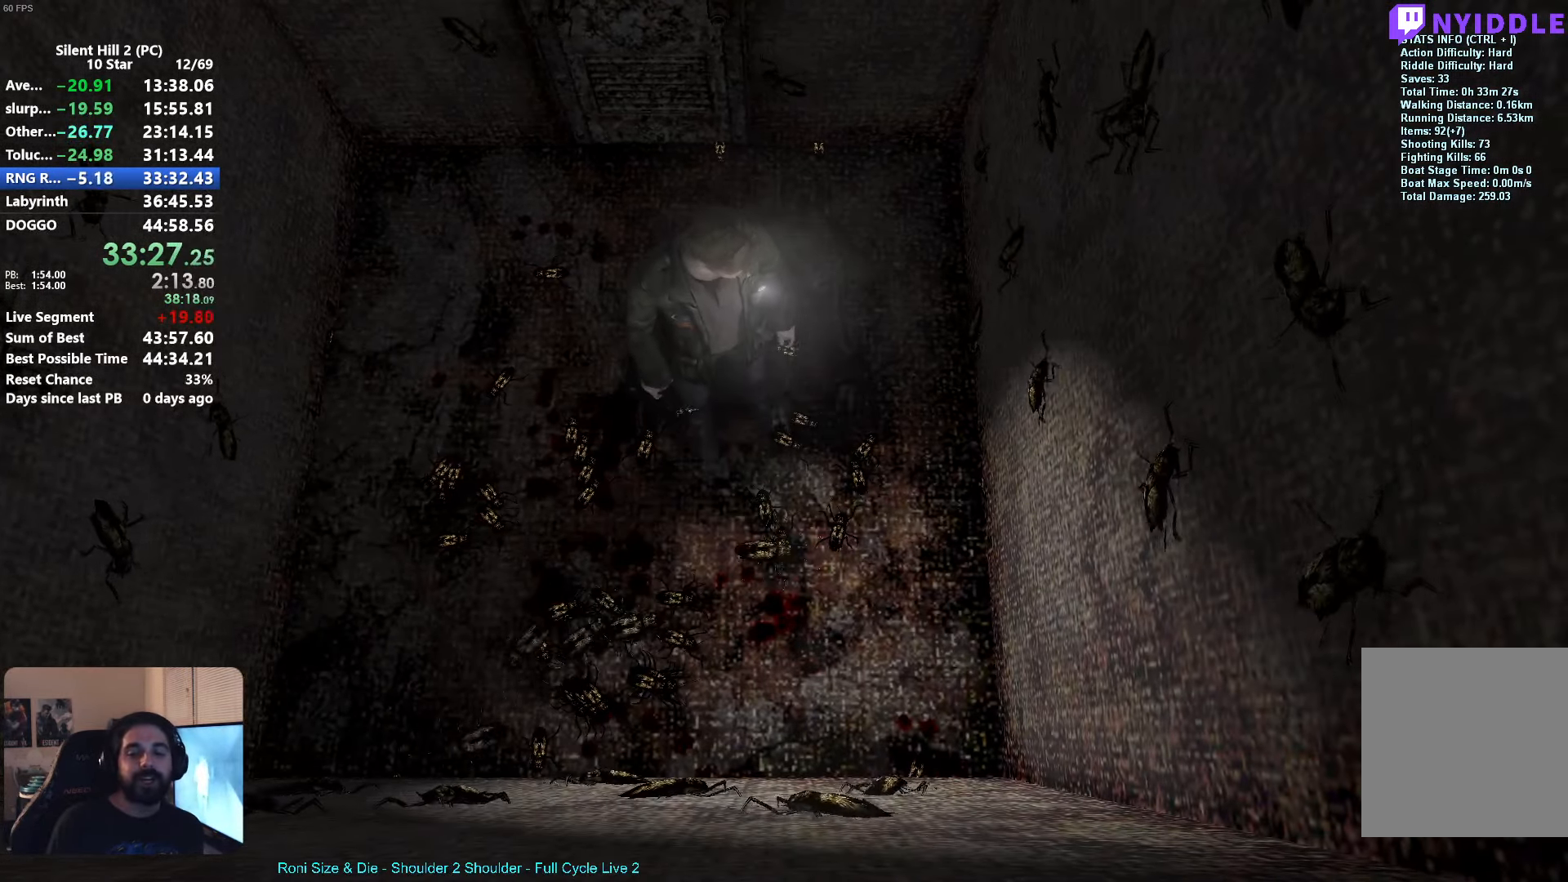
{"buttons": [], "left_stick": "left", "events": [[33, "A", "down"], [83, "A", "up"], [200, "A", "down"], [250, "A", "up"], [350, "A", "down"], [416, "A", "up"], [416, "left_stick", "left"]]}
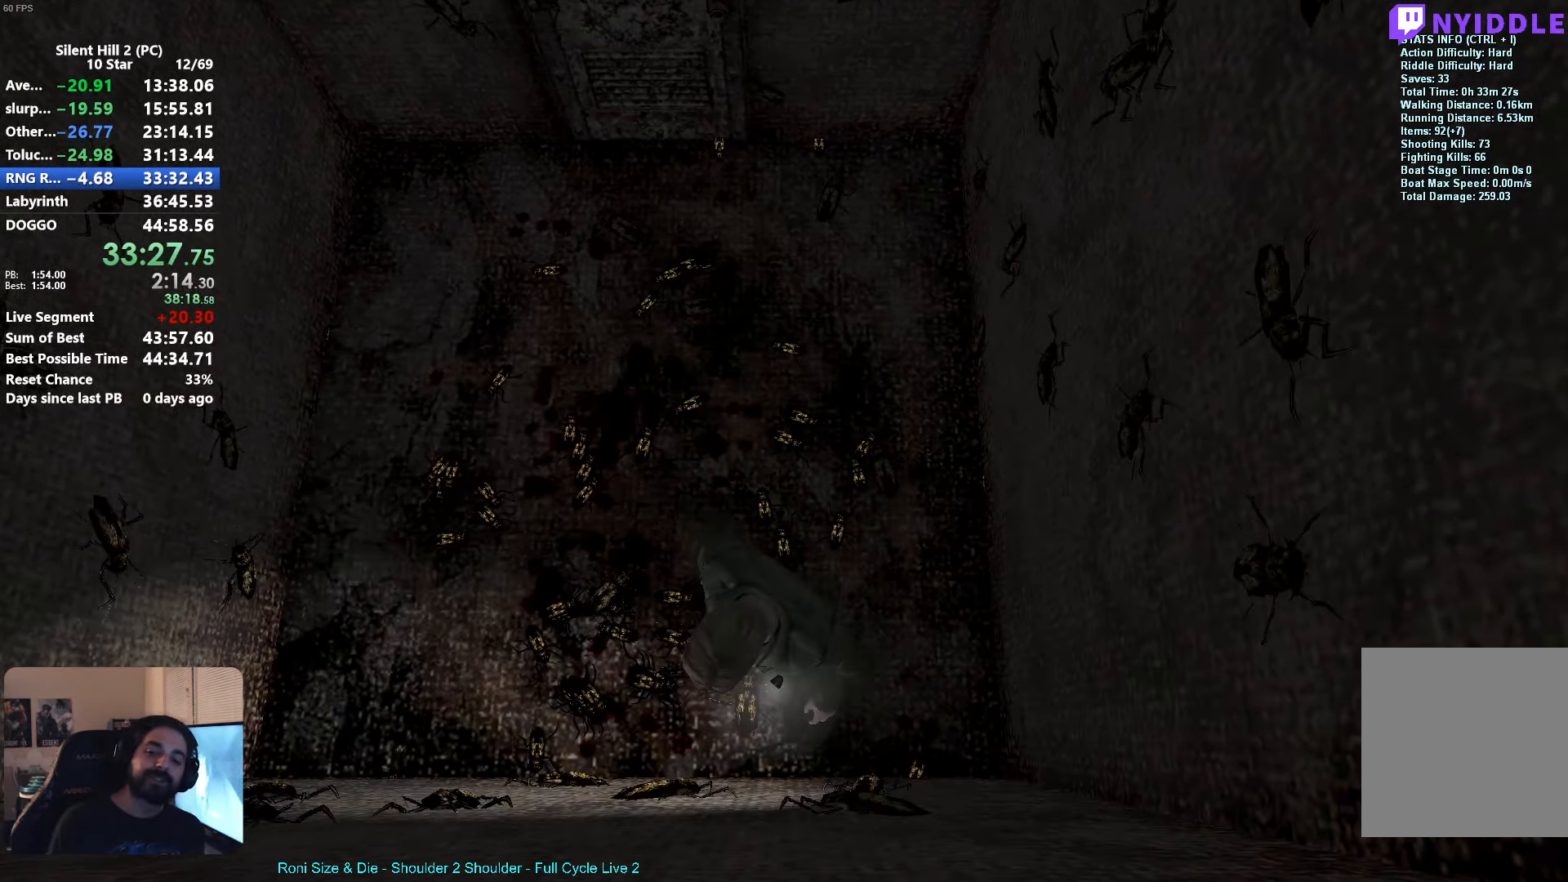
{"buttons": [], "left_stick": "up-left", "events": [[33, "A", "down"], [83, "left_stick", "center"], [100, "A", "up"], [150, "left_stick", "up-left"], [200, "A", "down"], [250, "A", "up"], [350, "A", "down"], [417, "A", "up"]]}
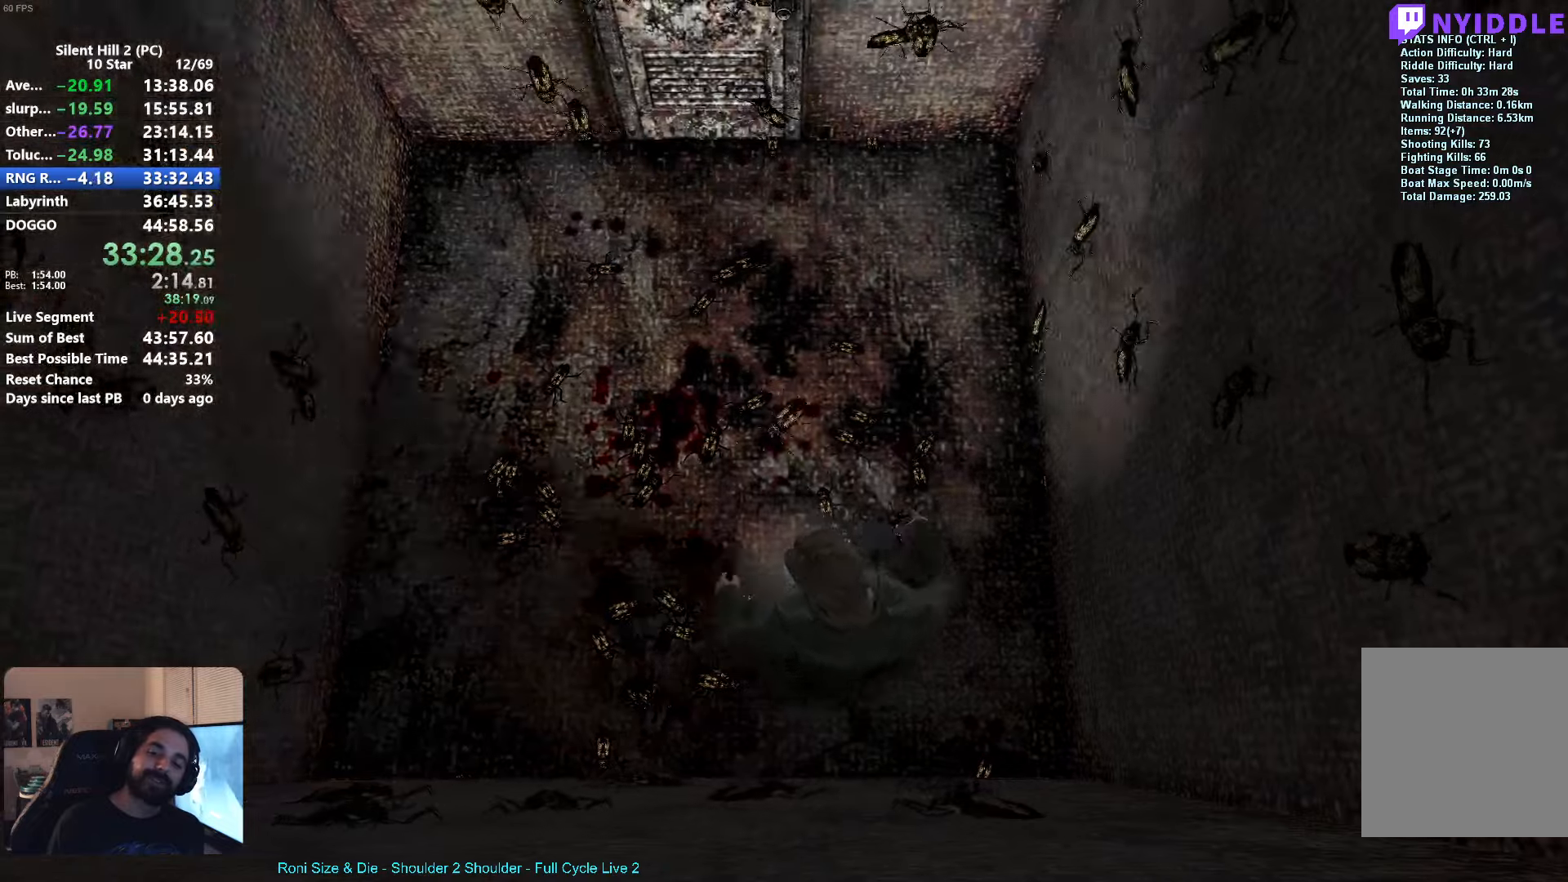
{"buttons": [], "left_stick": "up-left", "events": [[33, "A", "down"], [83, "A", "up"], [167, "A", "down"], [233, "A", "up"], [350, "A", "down"], [417, "A", "up"]]}
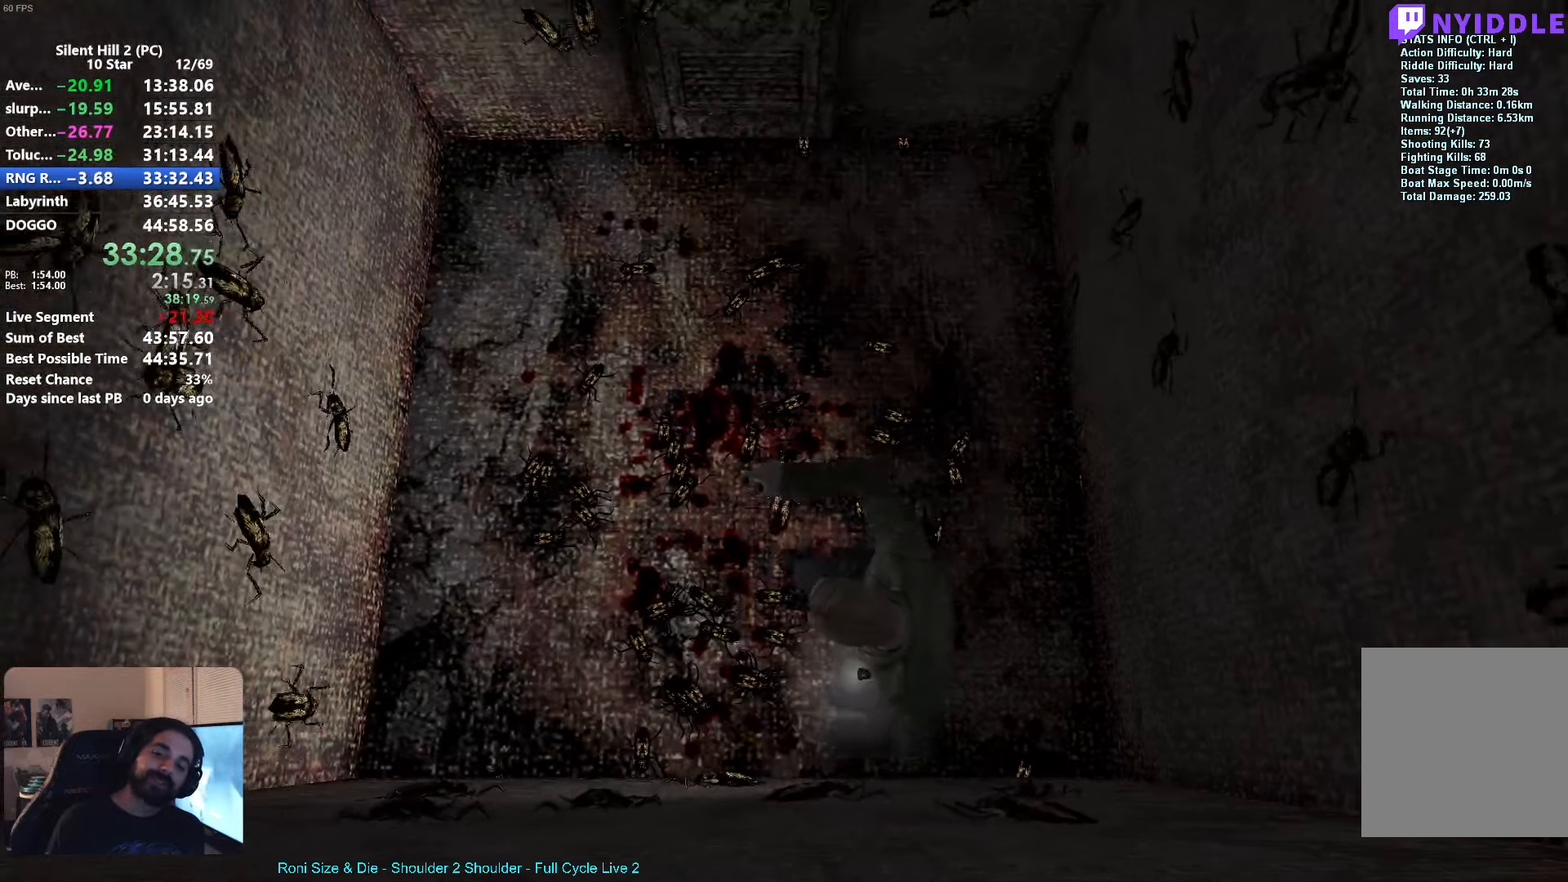
{"buttons": [], "left_stick": "up", "events": [[33, "A", "down"], [67, "left_stick", "up"], [117, "A", "up"], [233, "A", "down"], [300, "A", "up"], [400, "A", "down"], [467, "A", "up"]]}
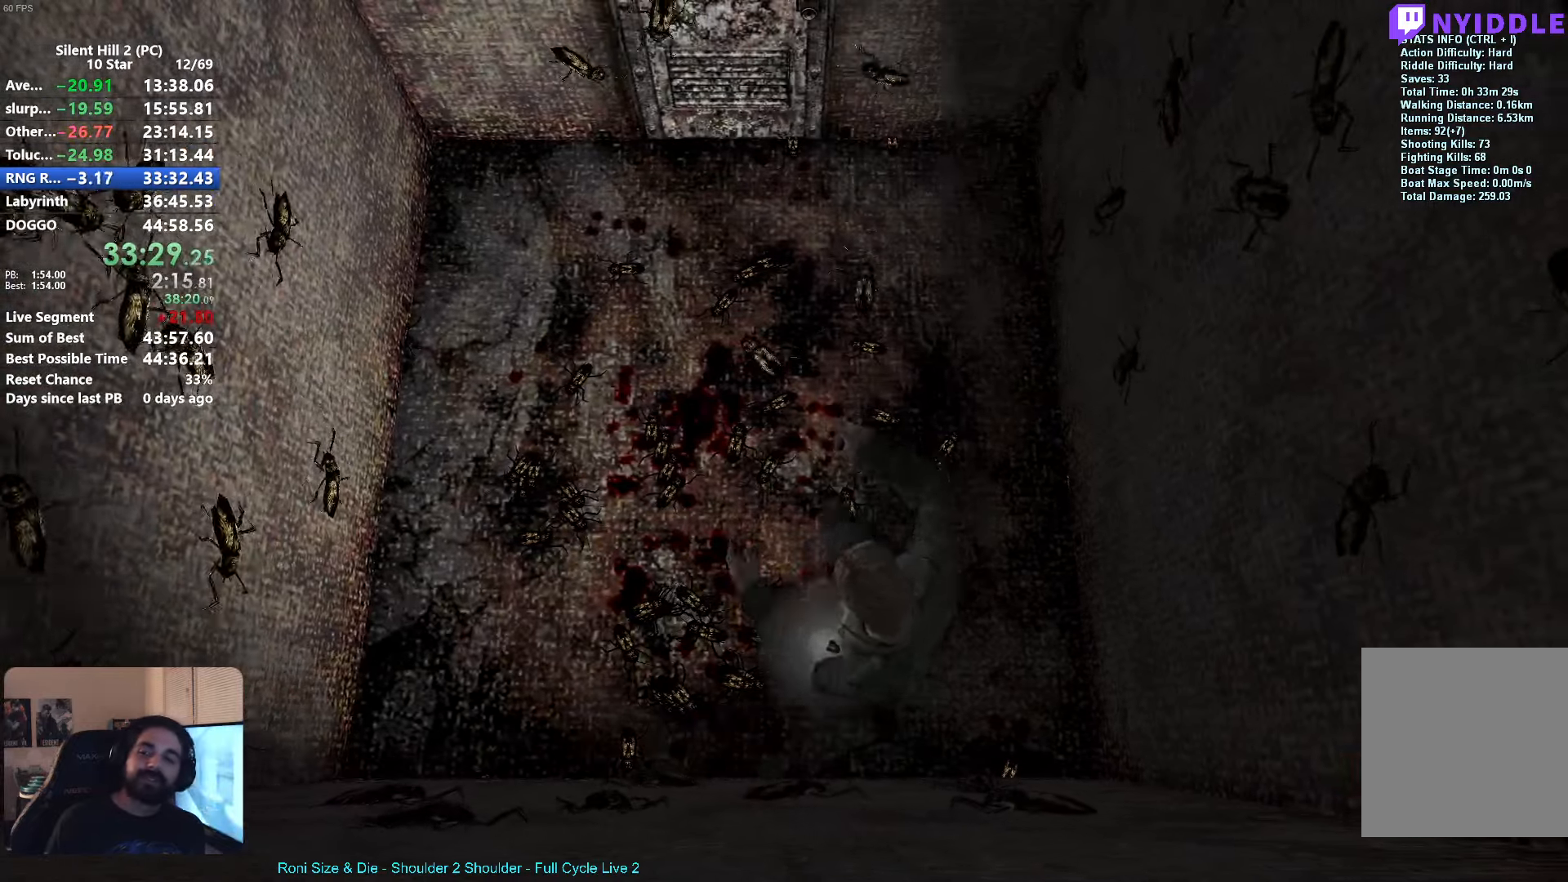
{"buttons": [], "left_stick": "up", "events": [[433, "A", "down"], [500, "A", "up"]]}
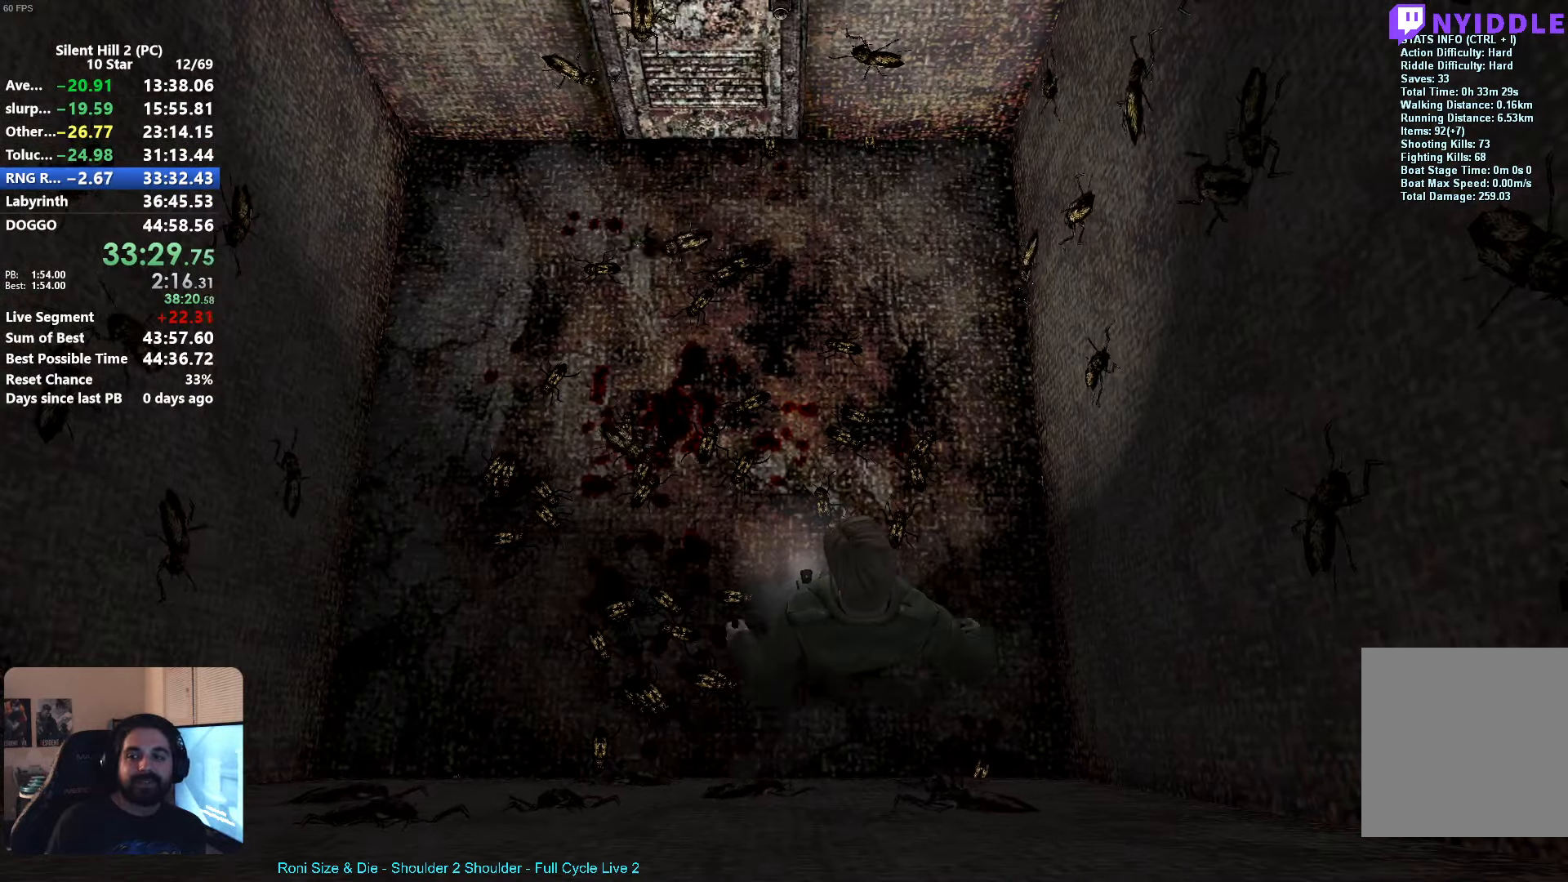
{"buttons": ["A"], "left_stick": "up-left", "events": [[83, "left_stick", "up-left"], [100, "A", "down"], [167, "A", "up"], [317, "A", "down"], [350, "A", "up"], [467, "A", "down"]]}
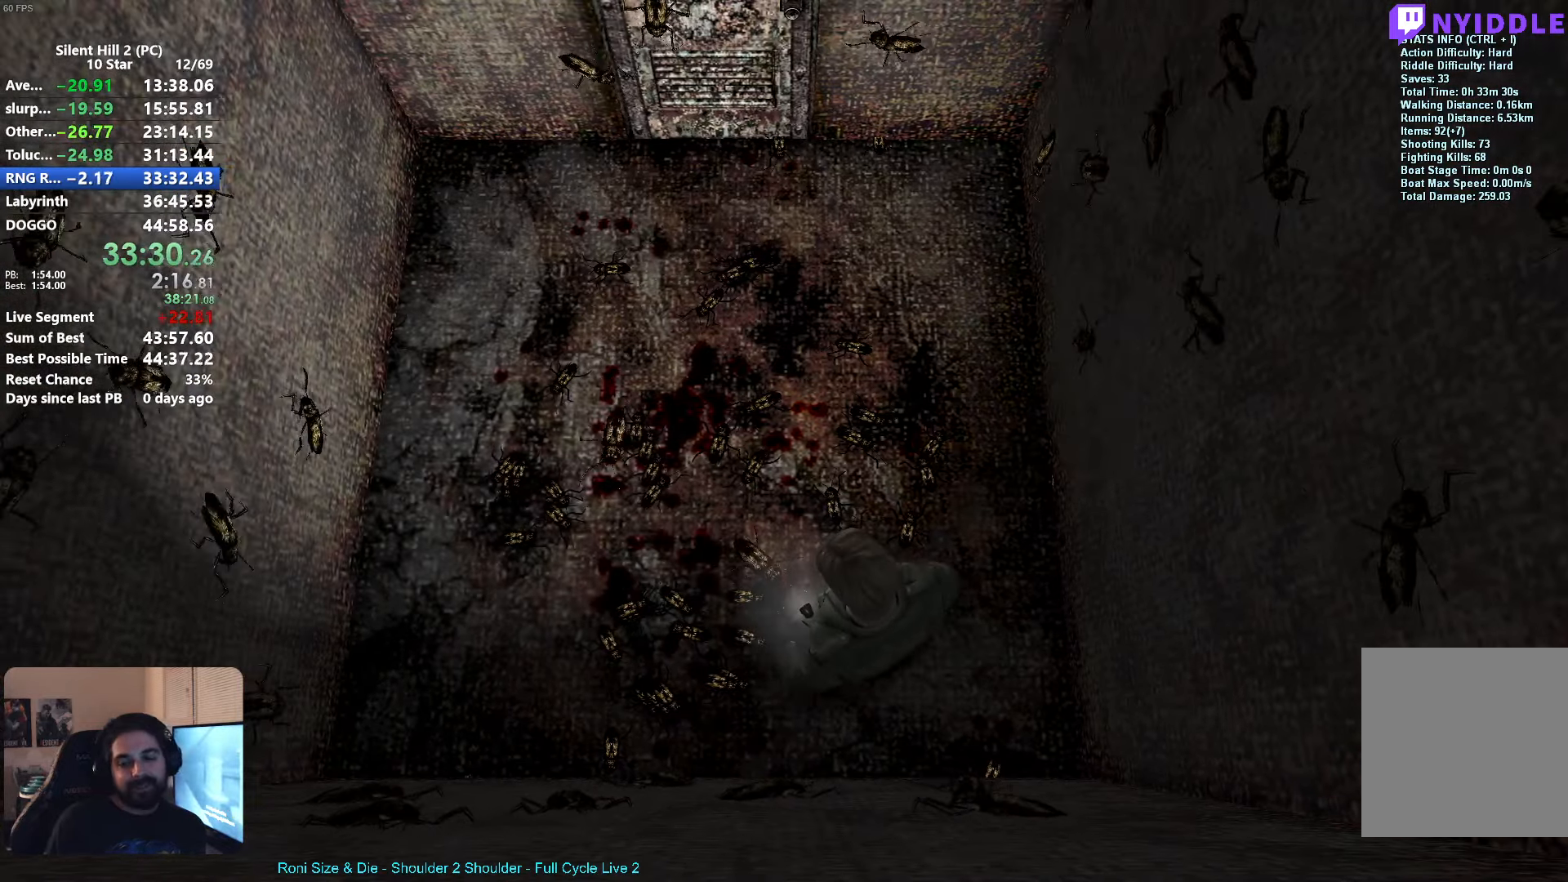
{"buttons": ["A"], "left_stick": "up-left", "events": [[50, "A", "up"], [133, "A", "down"], [200, "A", "up"], [317, "A", "down"], [367, "A", "up"], [500, "A", "down"]]}
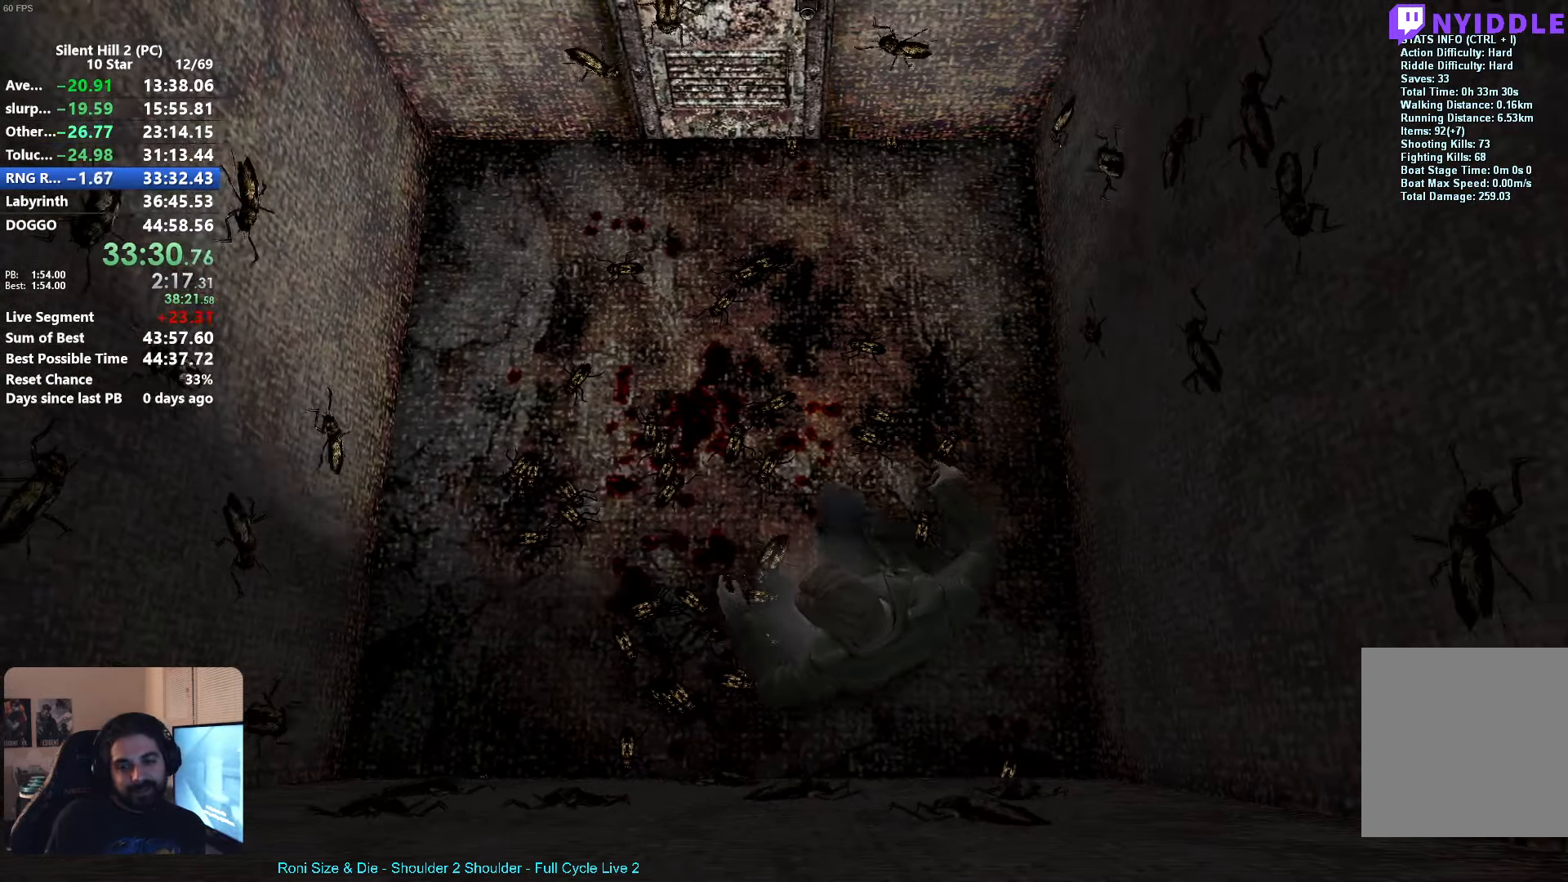
{"buttons": [], "left_stick": "up-left", "events": [[50, "A", "up"], [133, "left_stick", "left"], [183, "A", "down"], [250, "A", "up"], [367, "A", "down"], [400, "left_stick", "up-left"], [417, "A", "up"]]}